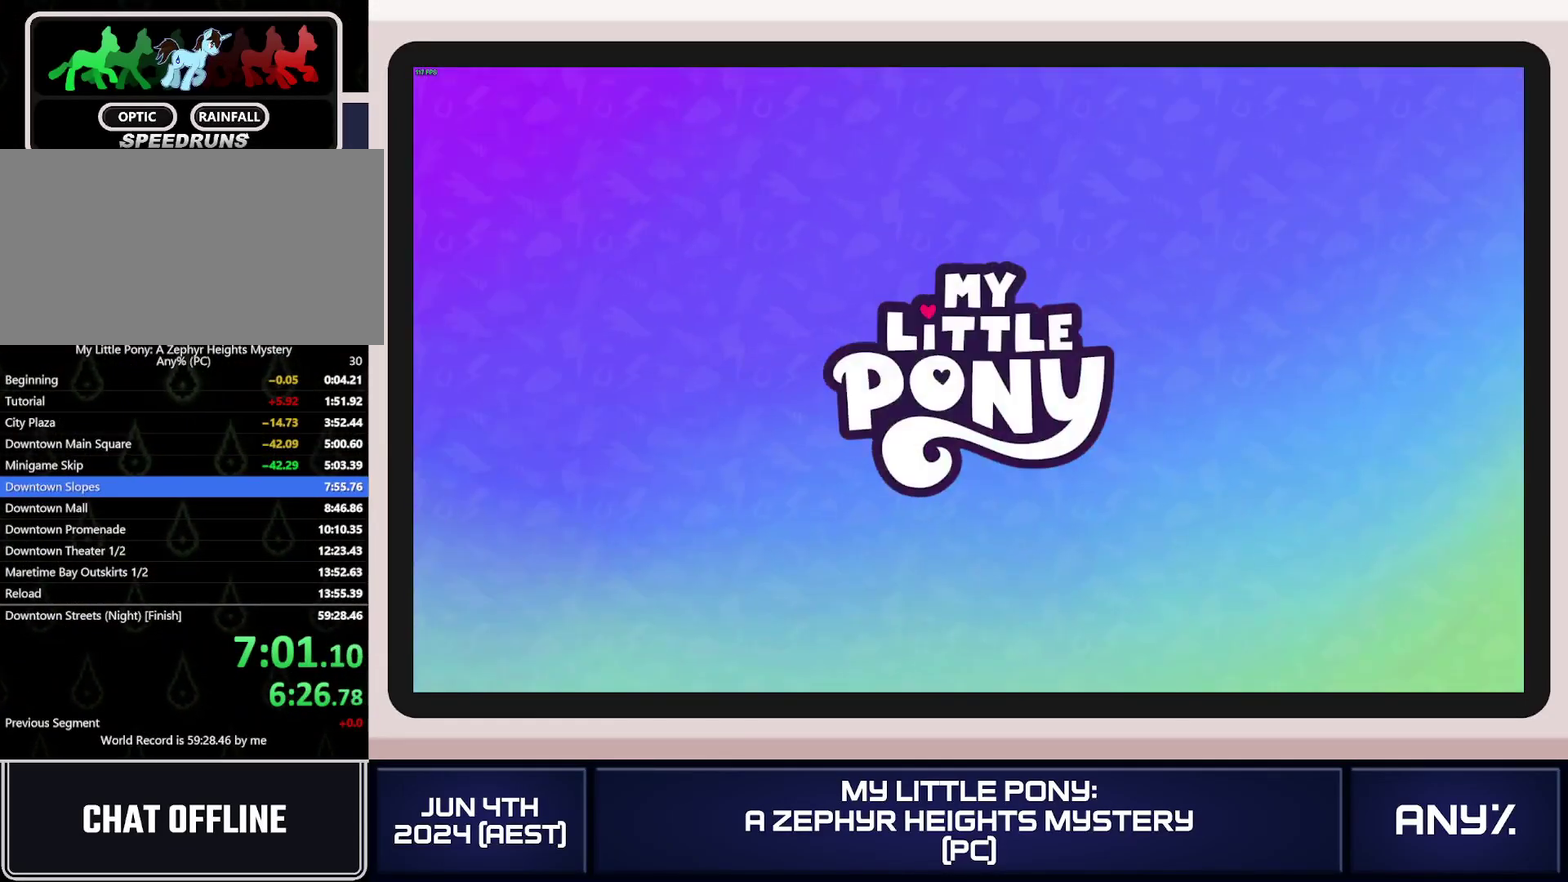
Gameplay with a controller (Xbox layout); each line is a JSON object with the inputs held at the frame after it. "events" lists button and stick changes between this image and that frame as [ms after this image, input, new state], when the widget could be followed in between. This document gives stick clicks only as held states, not as events. Not read: keyboard_mouse.
{"buttons": [], "left_stick": "center", "right_stick": "center"}
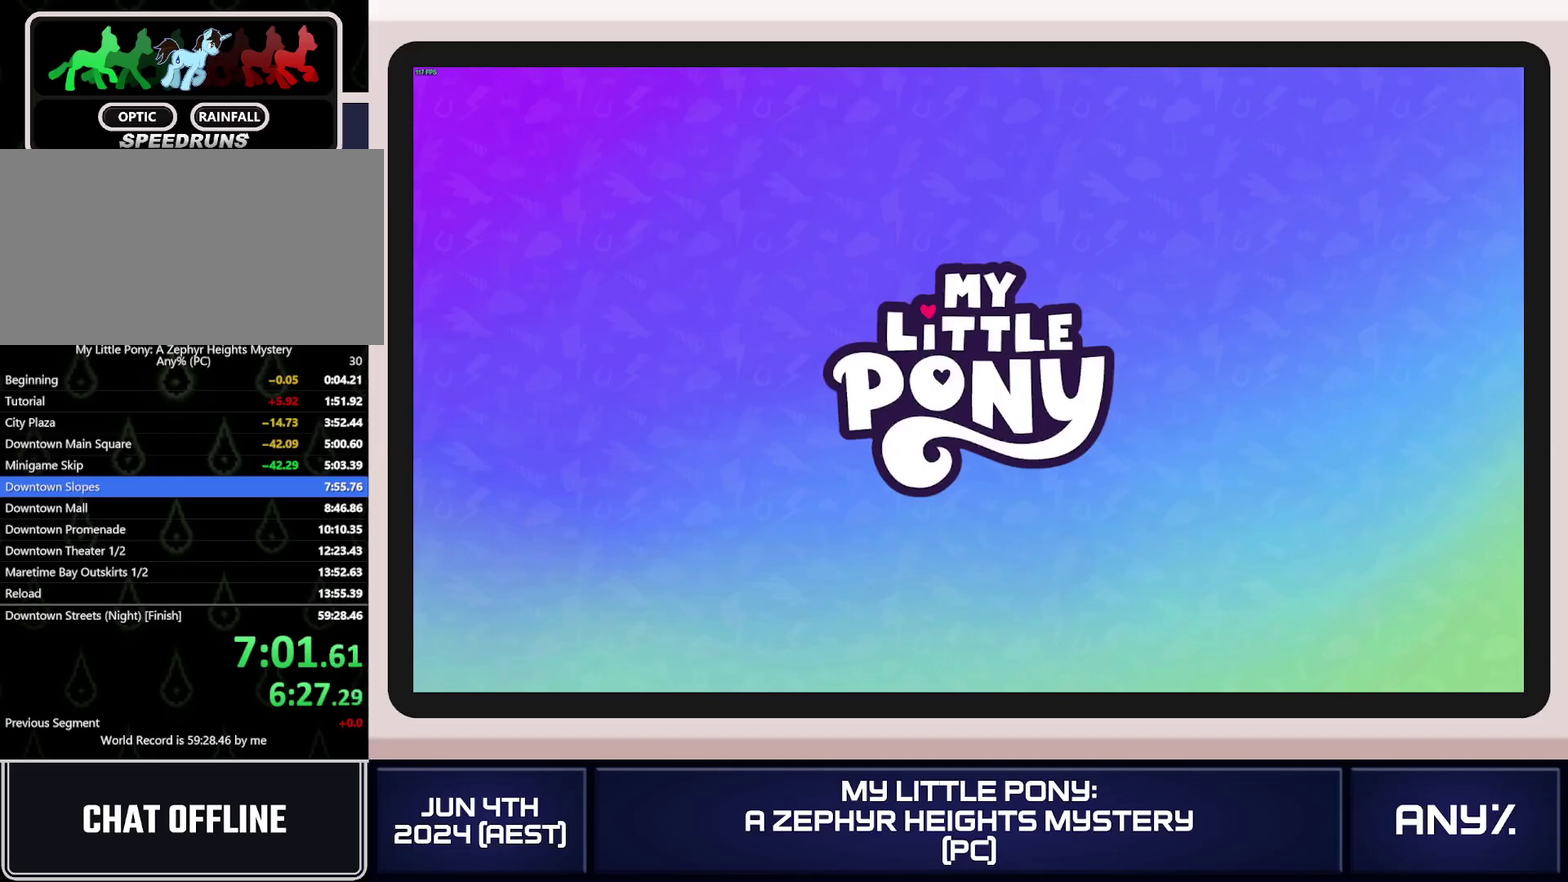
{"buttons": [], "left_stick": "up-right", "right_stick": "center", "events": [[250, "left_stick", "up"], [334, "left_stick", "up-right"]]}
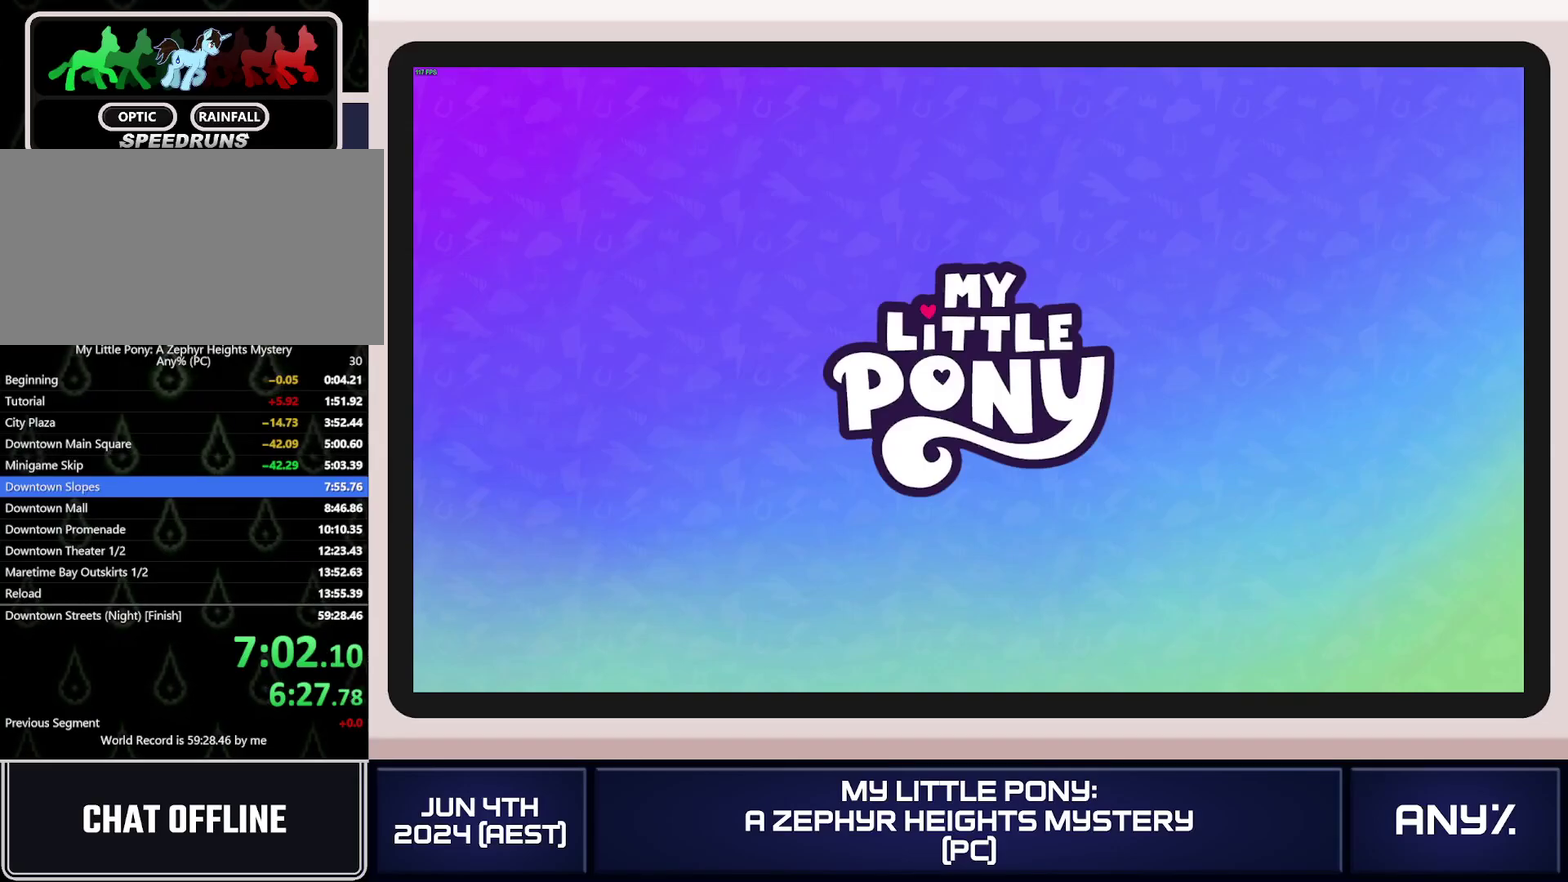
{"buttons": ["X"], "left_stick": "up", "right_stick": "center", "events": [[333, "left_stick", "up"], [433, "X", "down"]]}
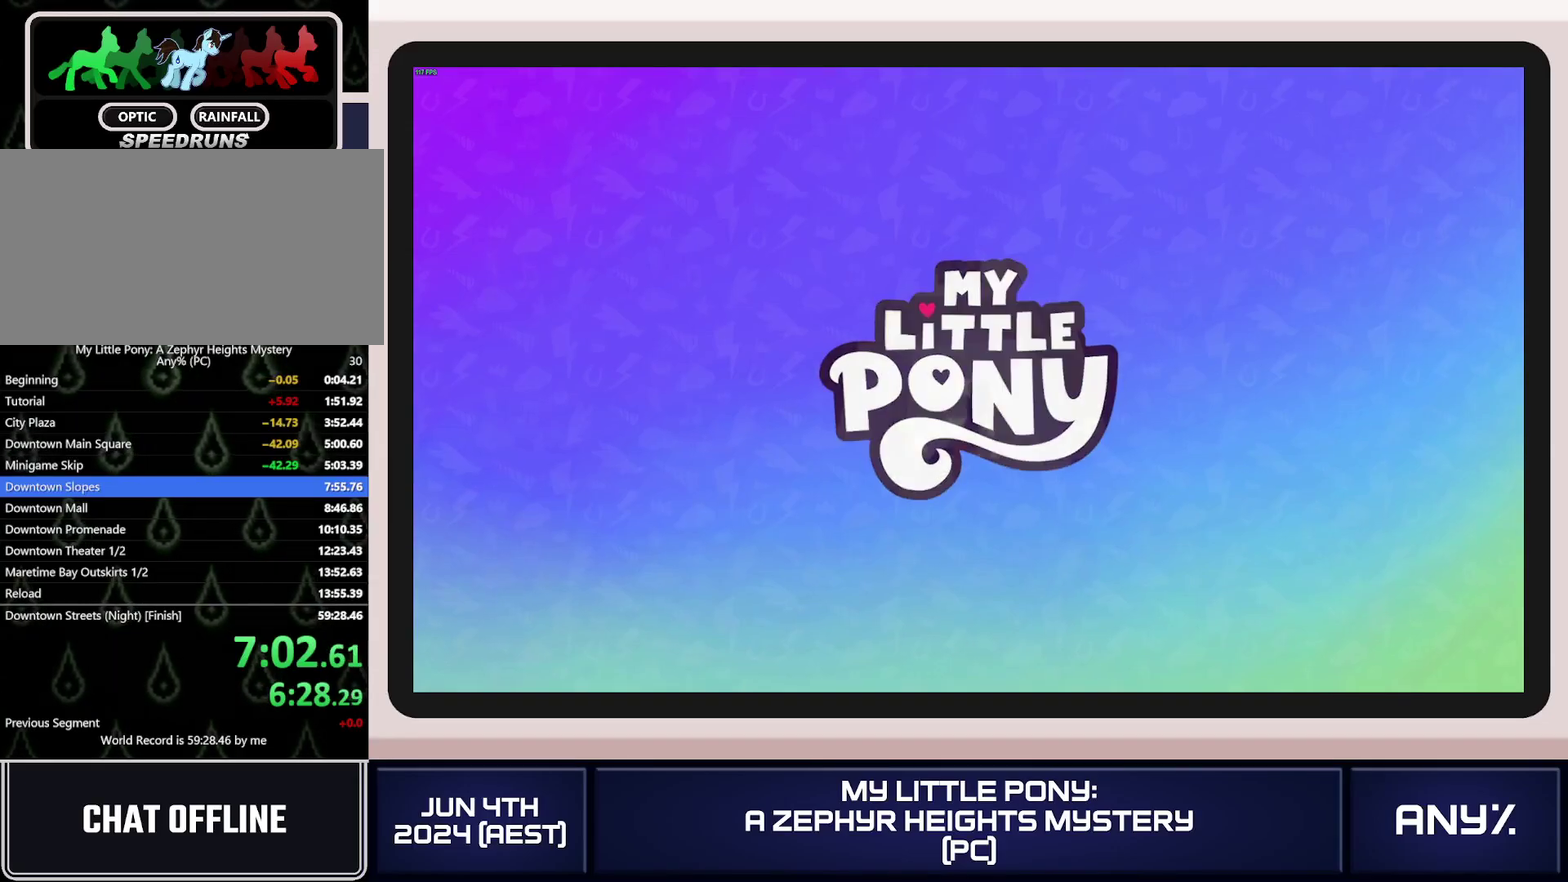
{"buttons": [], "left_stick": "up", "right_stick": "center", "events": [[100, "X", "up"]]}
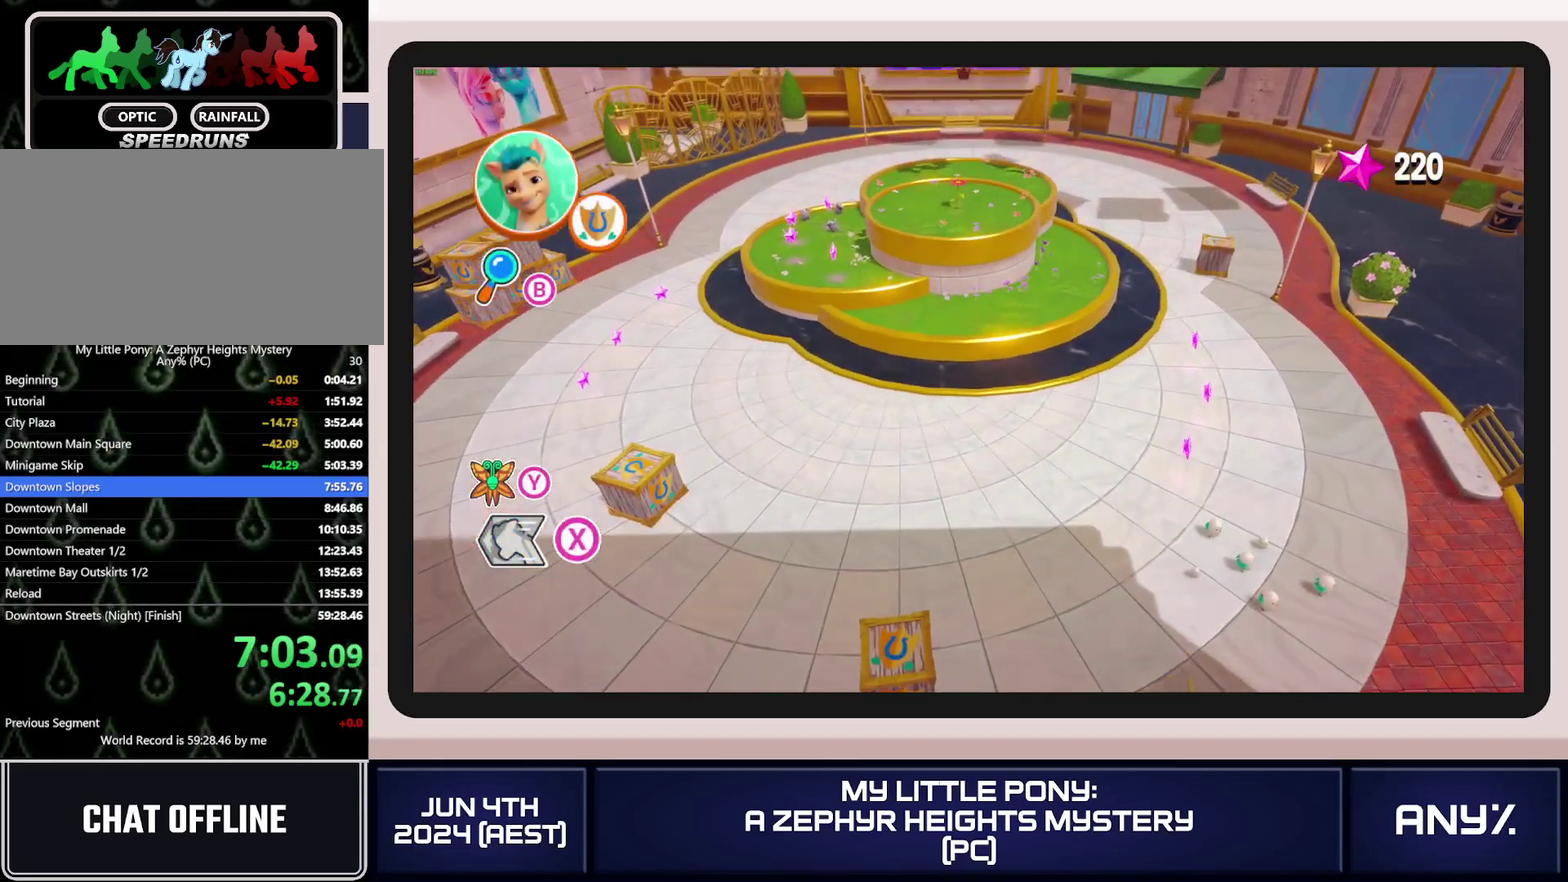
{"buttons": ["X"], "left_stick": "up", "right_stick": "center", "events": [[333, "X", "down"]]}
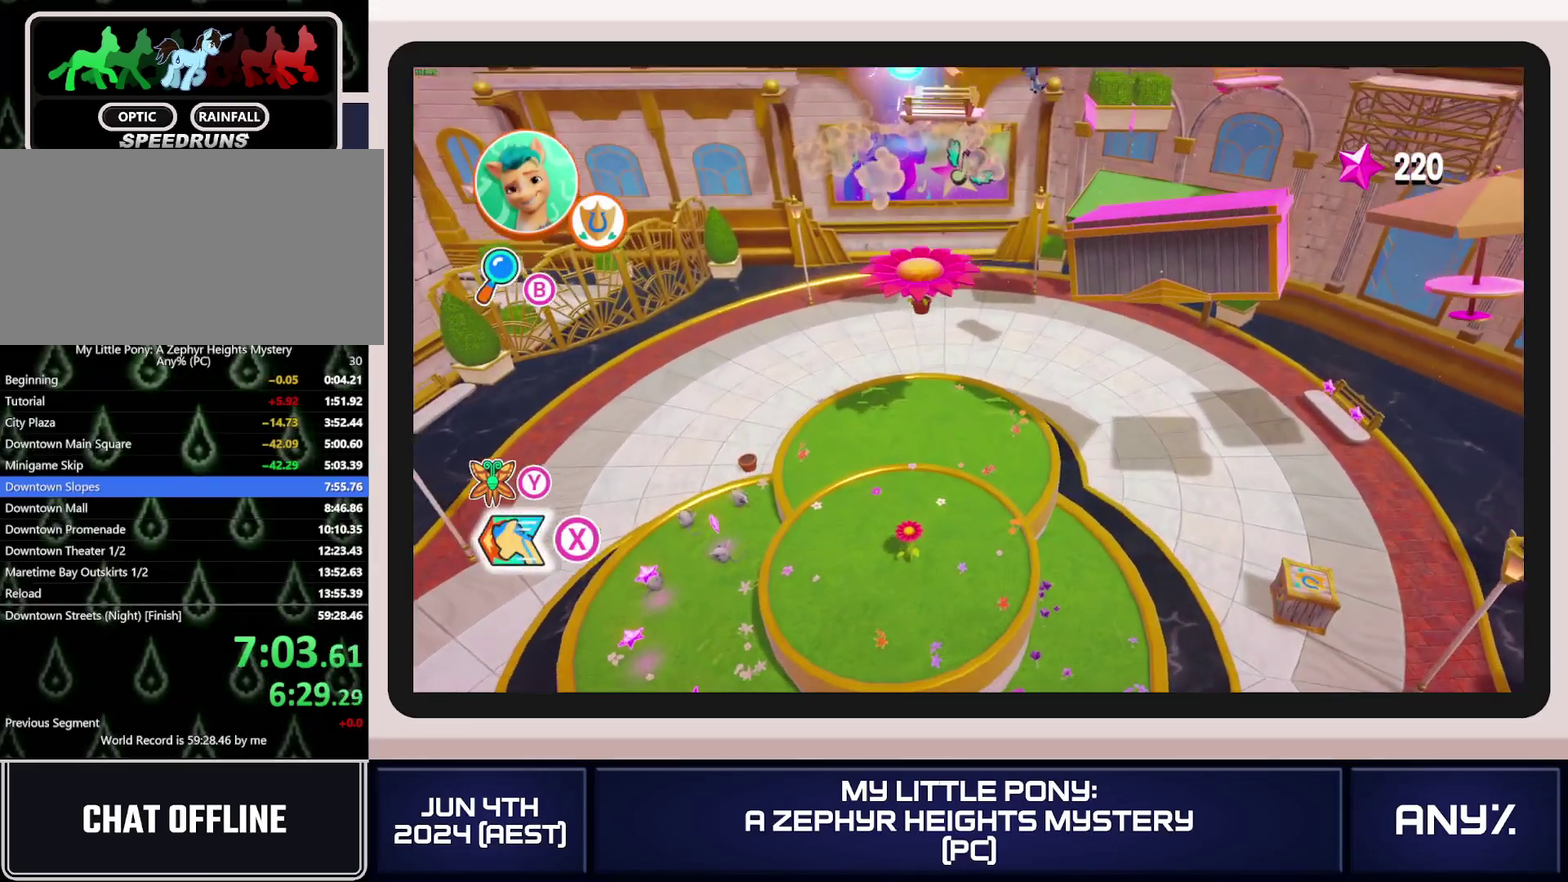
{"buttons": ["X"], "left_stick": "up", "right_stick": "center", "events": []}
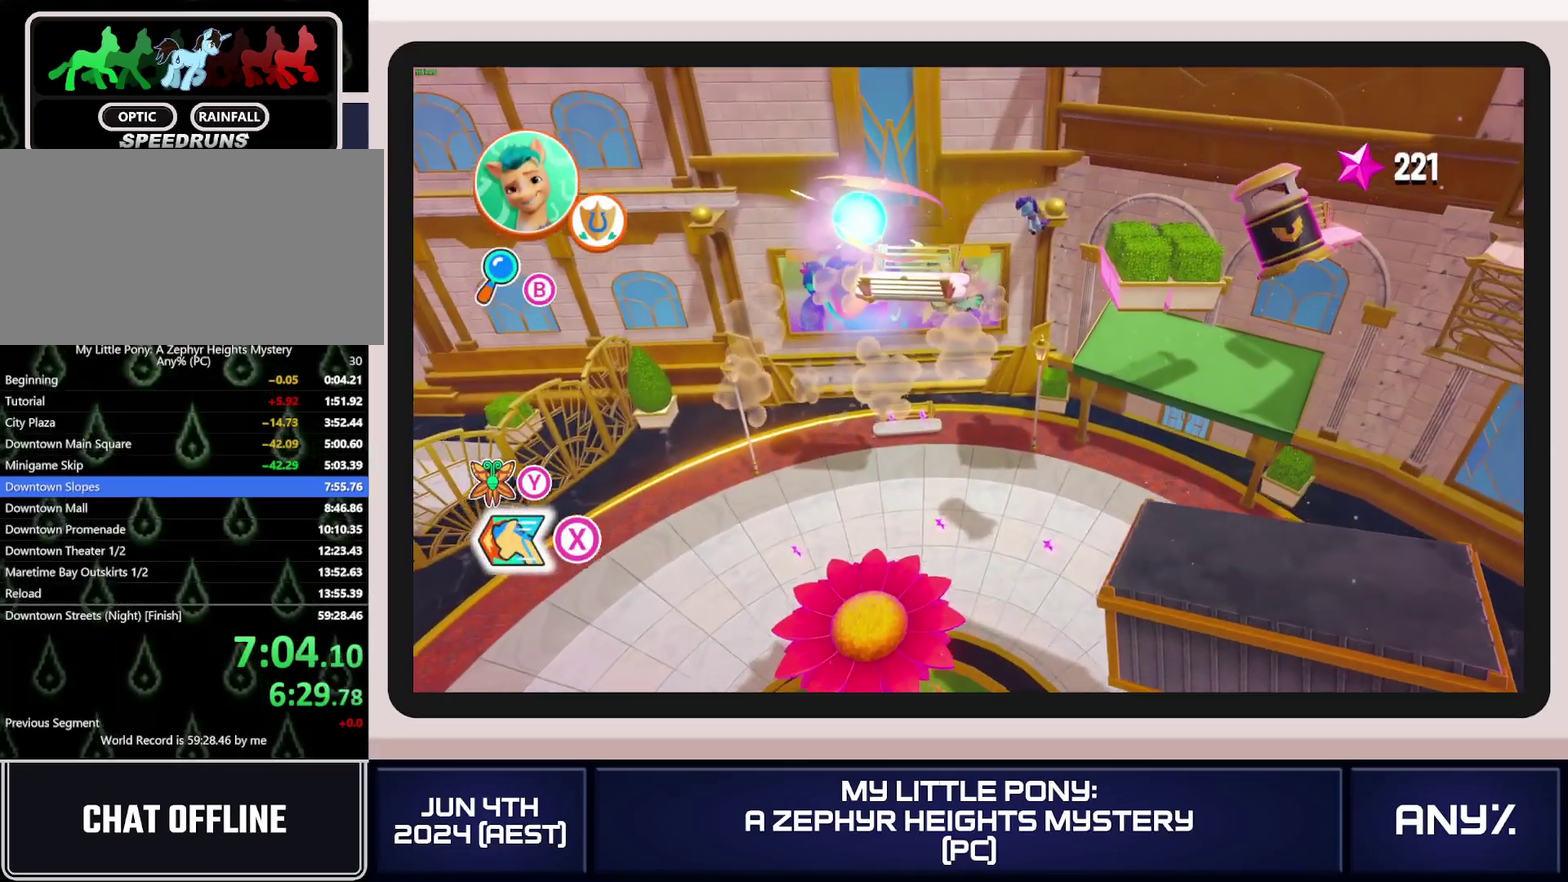
{"buttons": ["X"], "left_stick": "up", "right_stick": "center", "events": [[150, "A", "down"], [367, "A", "up"]]}
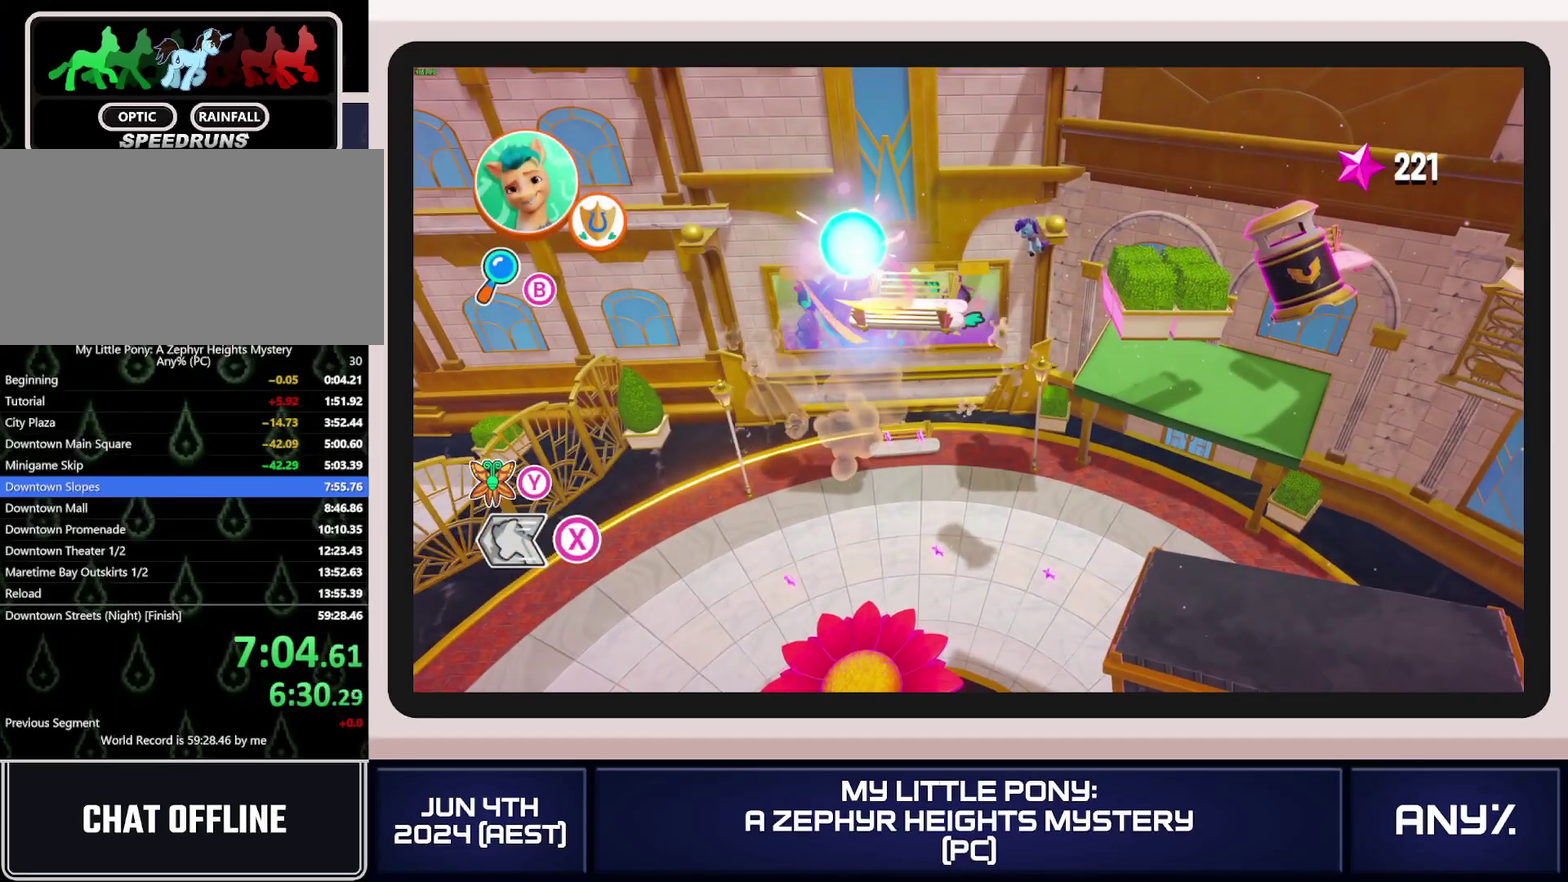
{"buttons": ["A"], "left_stick": "up", "right_stick": "center", "events": [[350, "X", "up"], [484, "A", "down"]]}
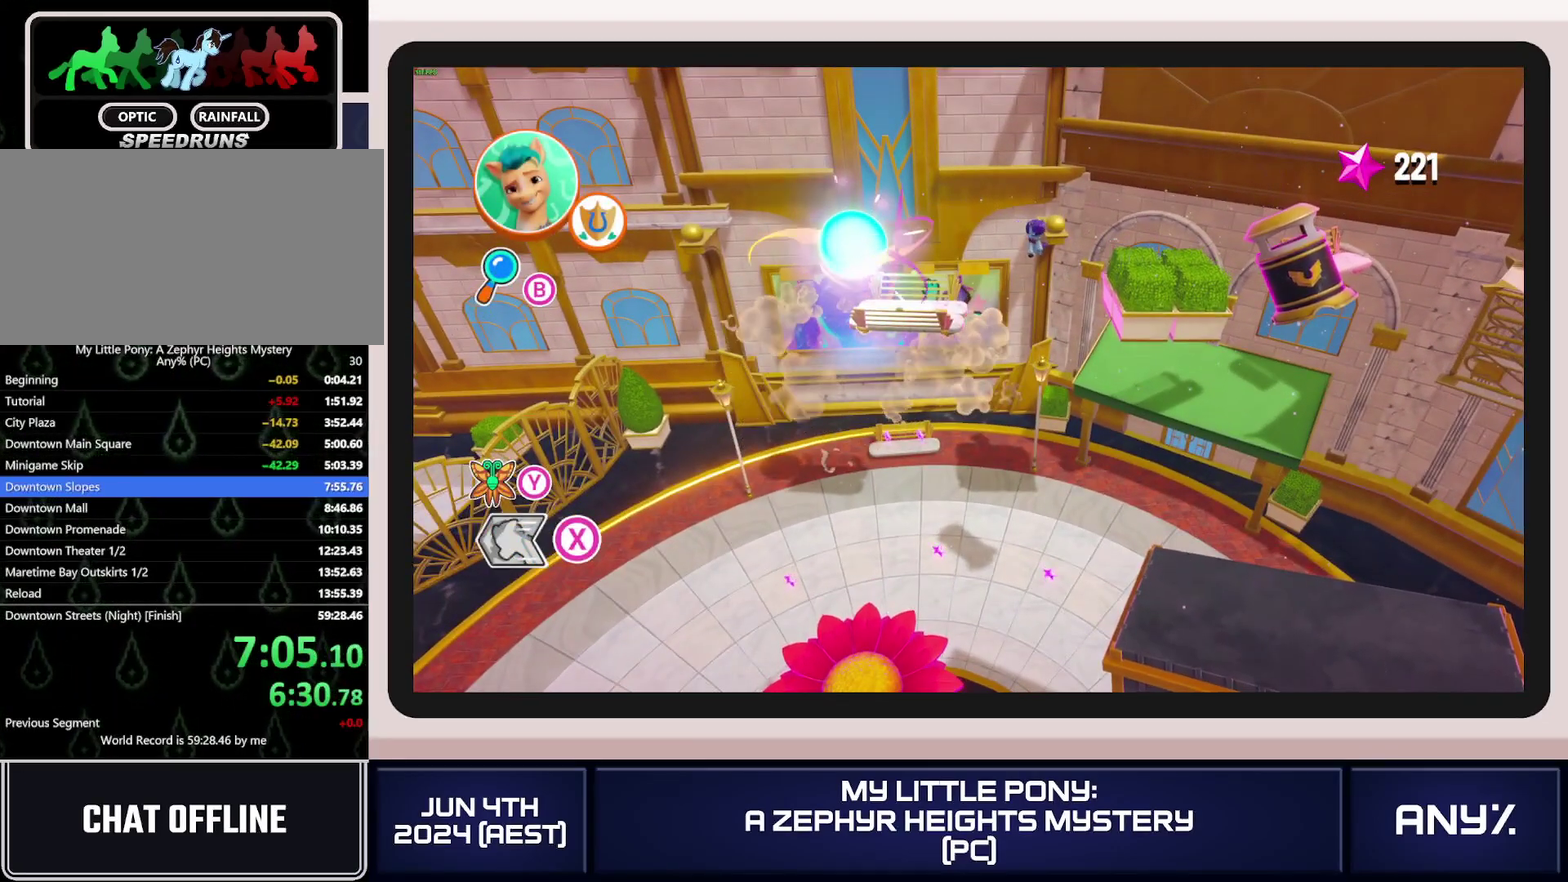
{"buttons": ["A"], "left_stick": "up-left", "right_stick": "center", "events": [[83, "A", "up"], [150, "A", "down"], [233, "A", "up"], [300, "A", "down"], [367, "A", "up"], [433, "A", "down"], [500, "left_stick", "up-left"]]}
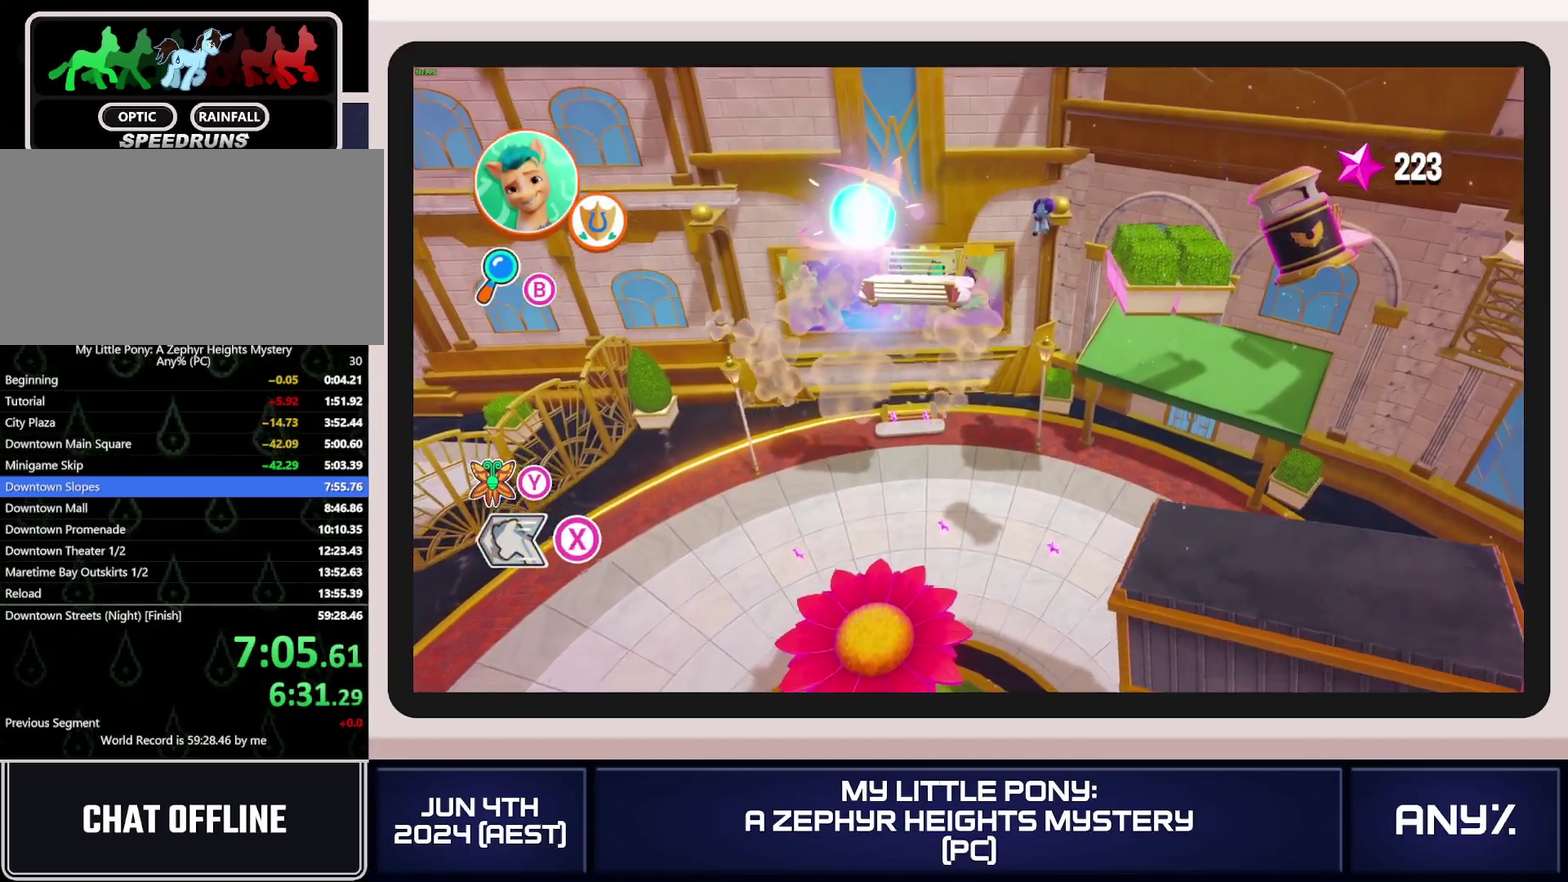
{"buttons": [], "left_stick": "up-right", "right_stick": "center", "events": [[17, "A", "up"], [83, "A", "down"], [184, "A", "up"], [234, "A", "down"], [267, "left_stick", "up"], [317, "A", "up"], [384, "A", "down"], [451, "A", "up"], [484, "left_stick", "up-right"]]}
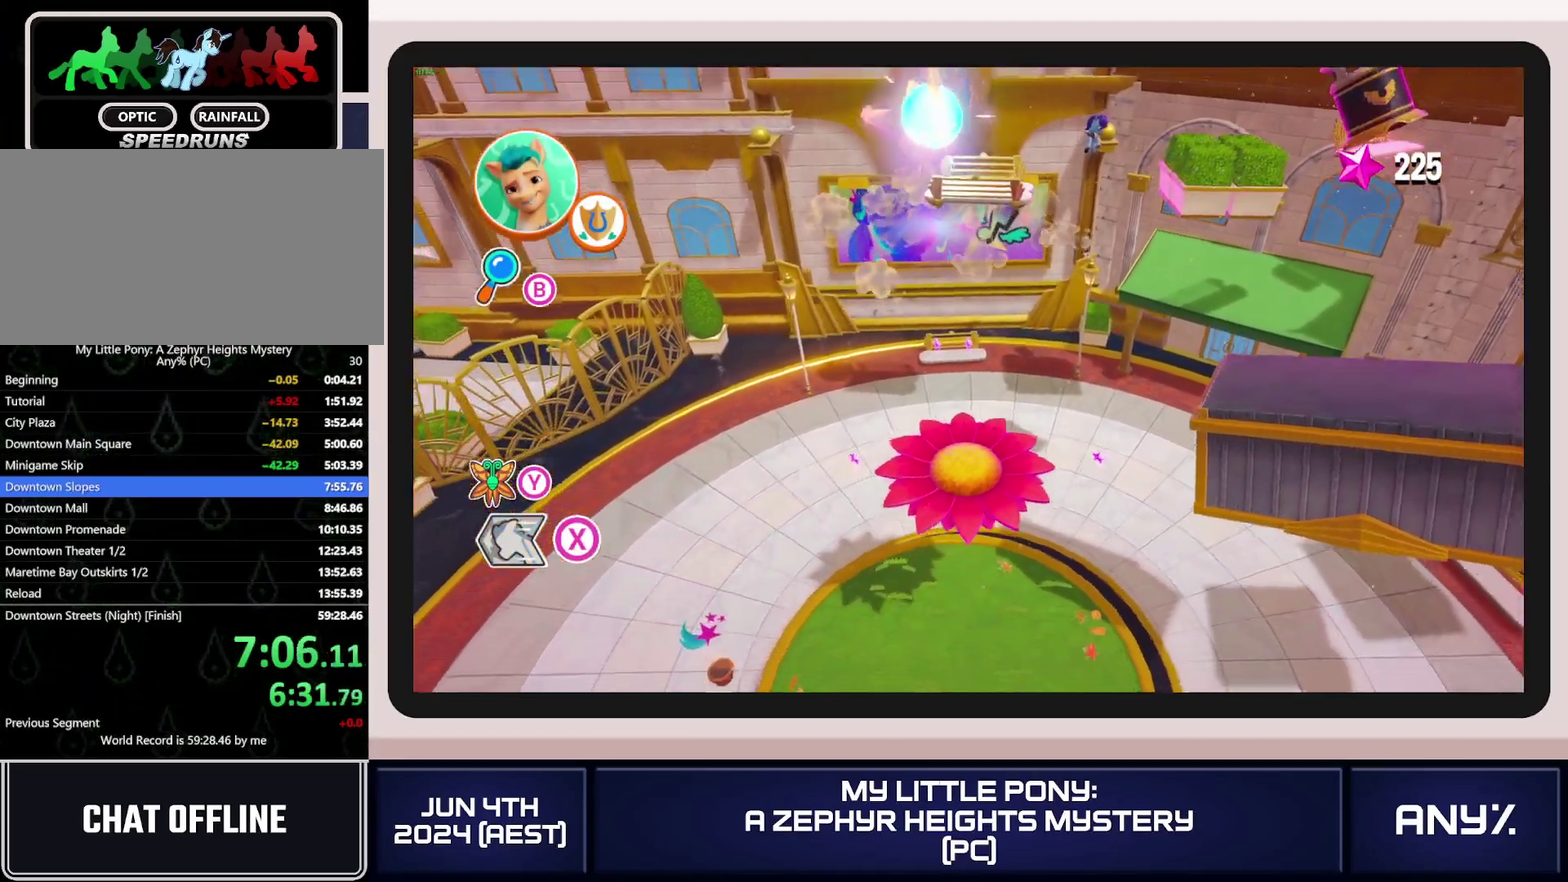
{"buttons": ["A"], "left_stick": "down-right", "right_stick": "center", "events": [[116, "left_stick", "right"], [216, "B", "down"], [317, "B", "up"], [317, "left_stick", "down-right"], [500, "A", "down"]]}
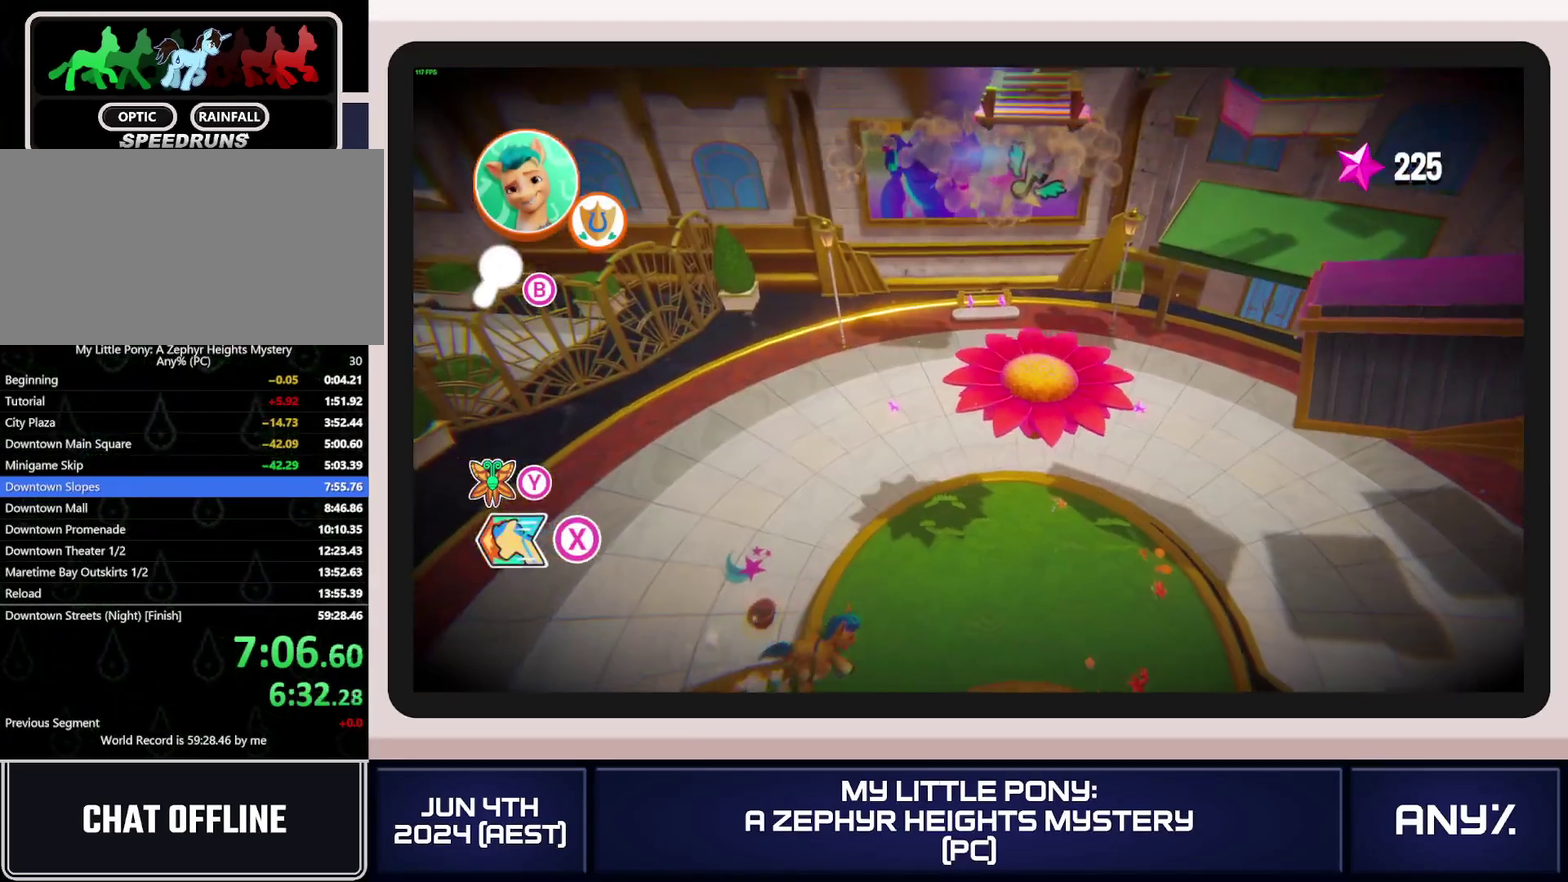
{"buttons": [], "left_stick": "down-right", "right_stick": "center", "events": [[117, "A", "up"], [184, "A", "down"], [300, "A", "up"]]}
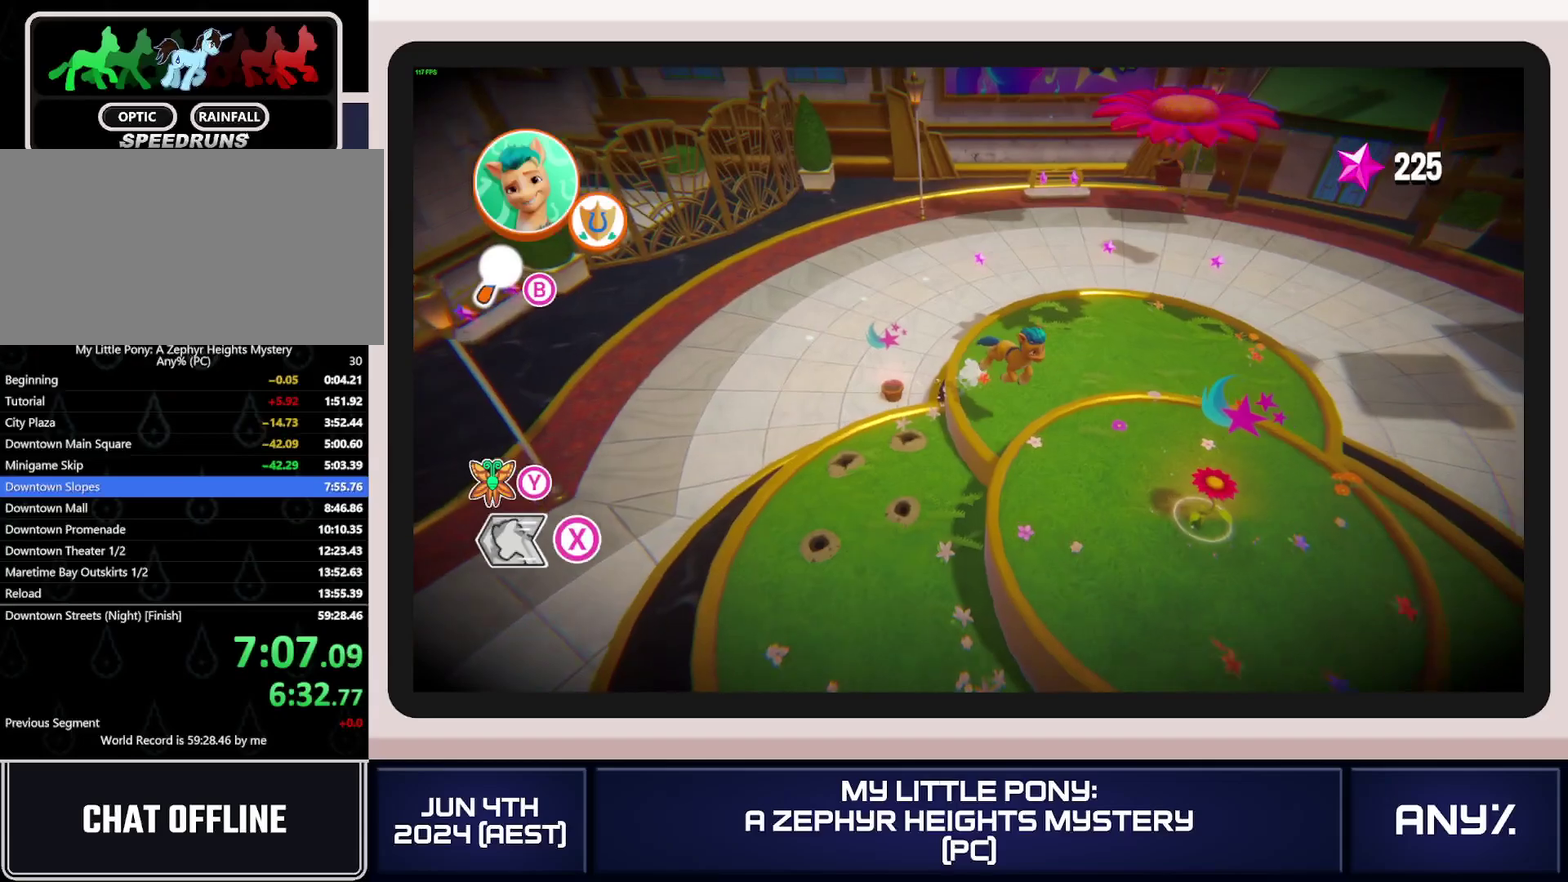
{"buttons": [], "left_stick": "up-right", "right_stick": "center", "events": [[100, "B", "down"], [183, "B", "up"], [266, "B", "down"], [300, "left_stick", "right"], [317, "B", "up"], [367, "B", "down"], [417, "left_stick", "up-right"], [467, "B", "up"]]}
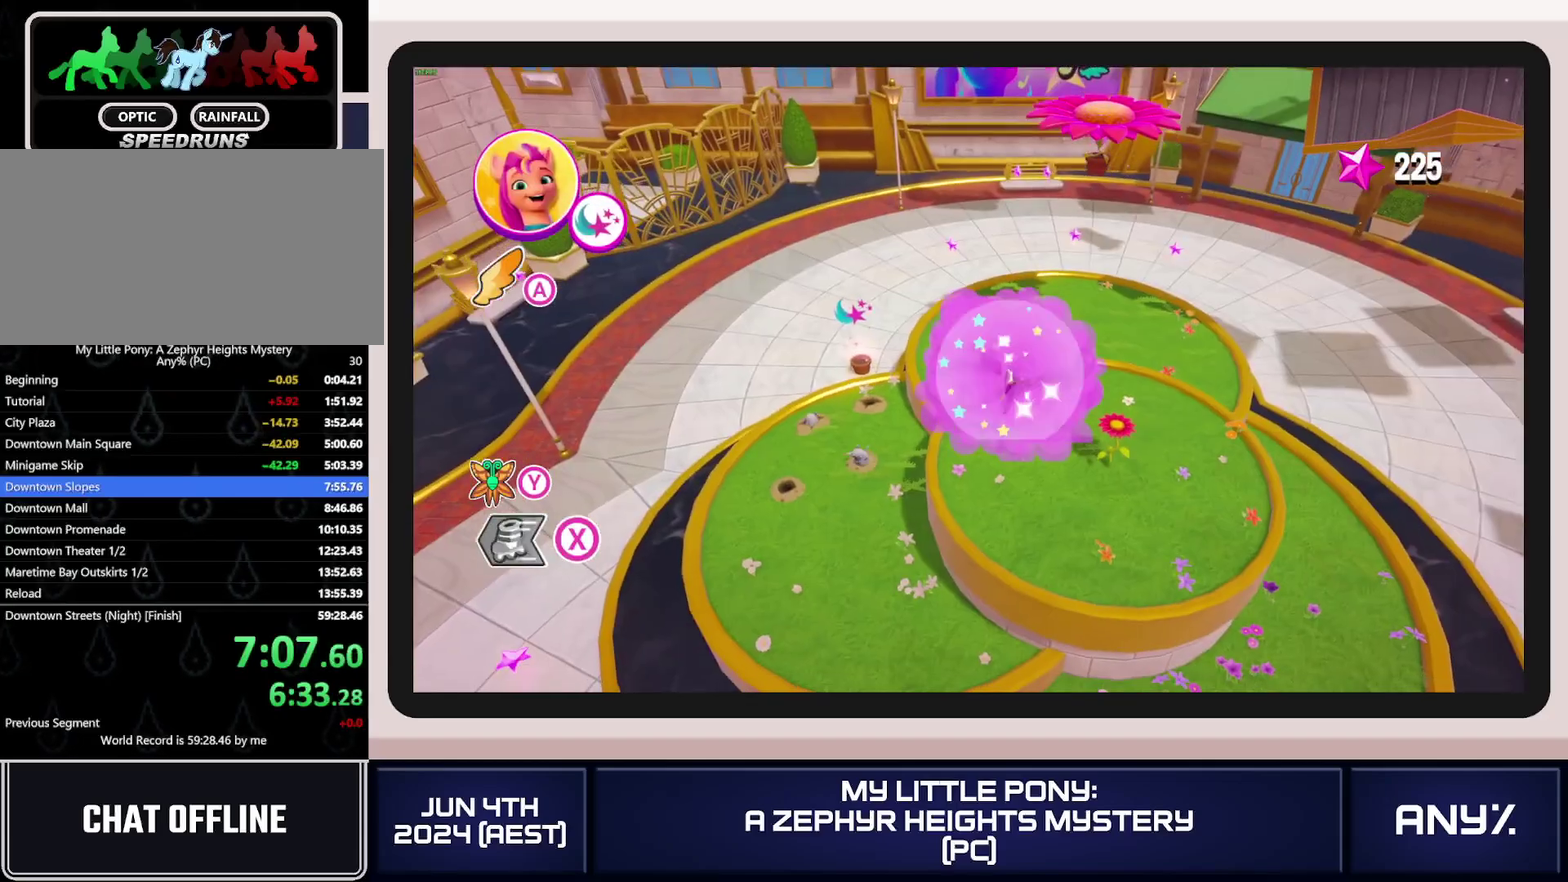
{"buttons": [], "left_stick": "center", "right_stick": "center", "events": [[33, "left_stick", "right"], [217, "left_stick", "center"]]}
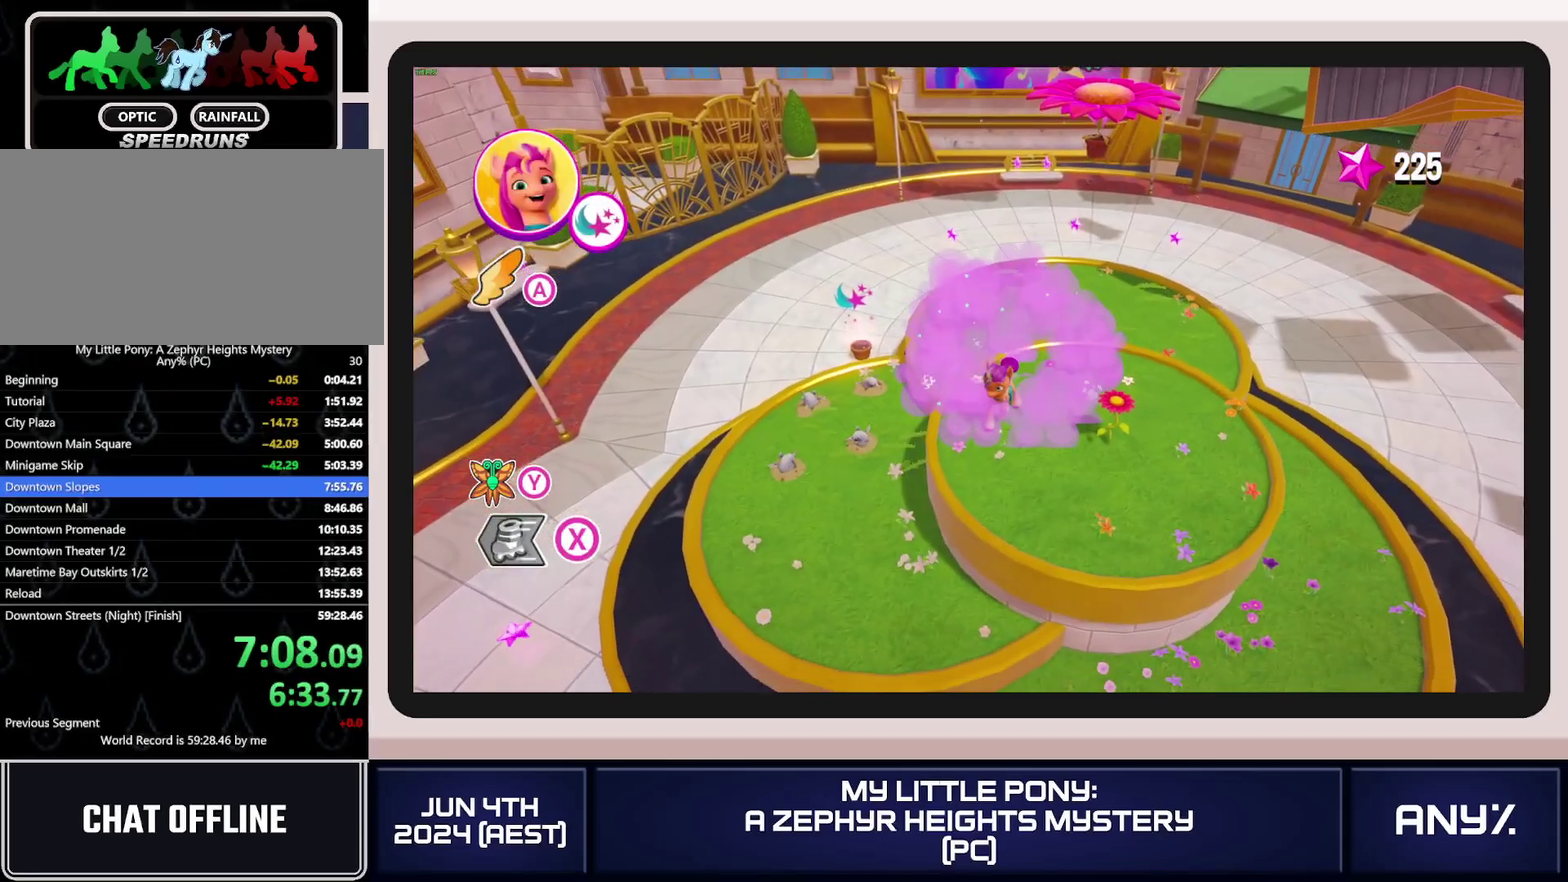
{"buttons": [], "left_stick": "center", "right_stick": "center", "events": []}
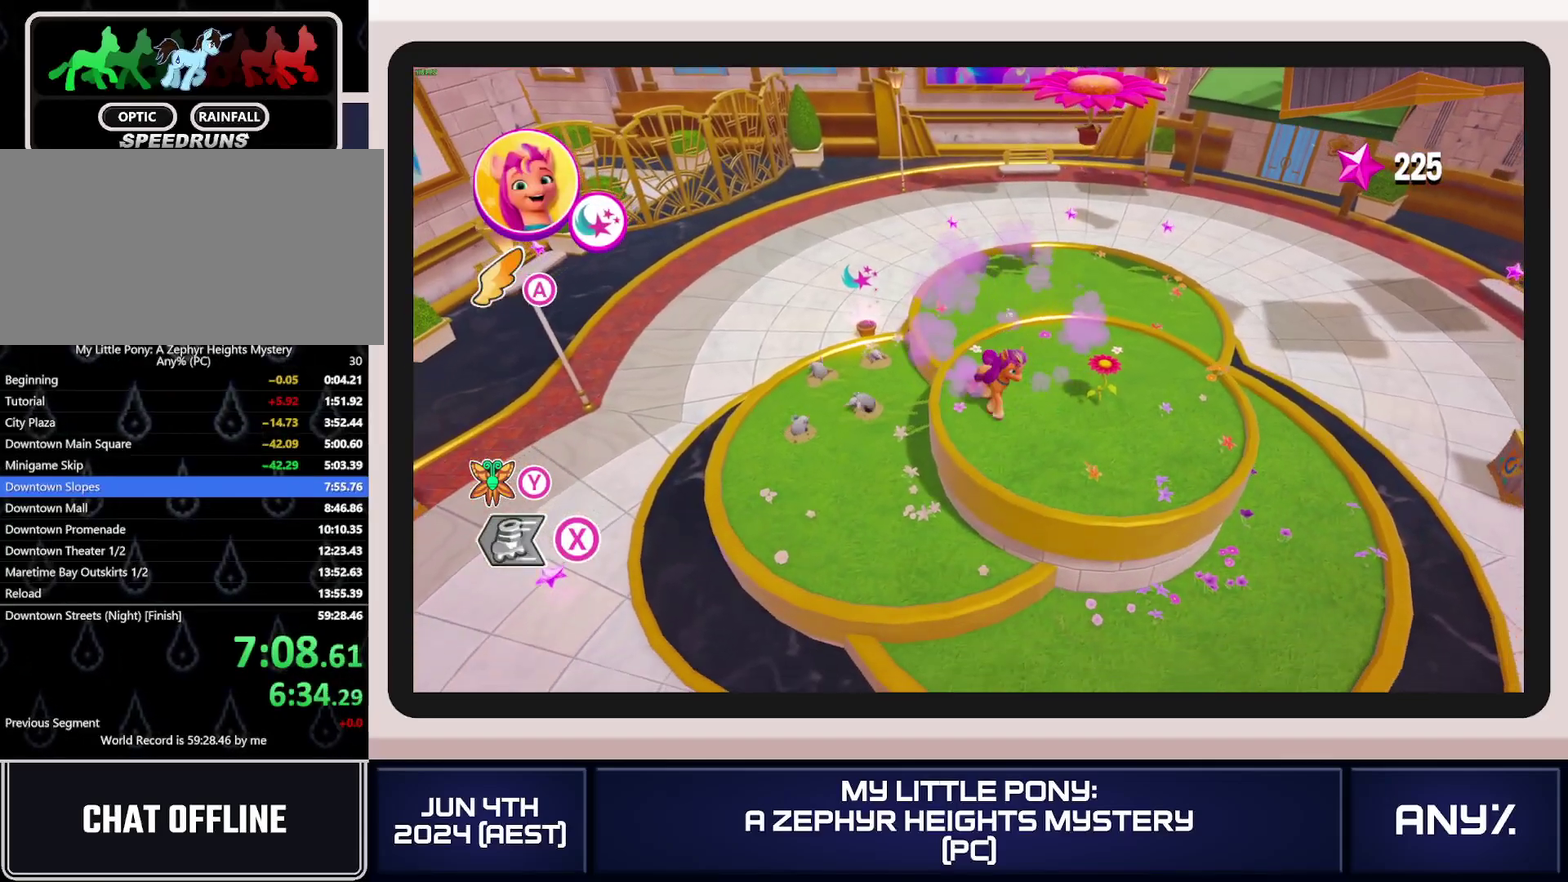
{"buttons": ["A"], "left_stick": "right", "right_stick": "center", "events": [[317, "A", "down"], [384, "A", "up"], [434, "left_stick", "right"], [501, "A", "down"]]}
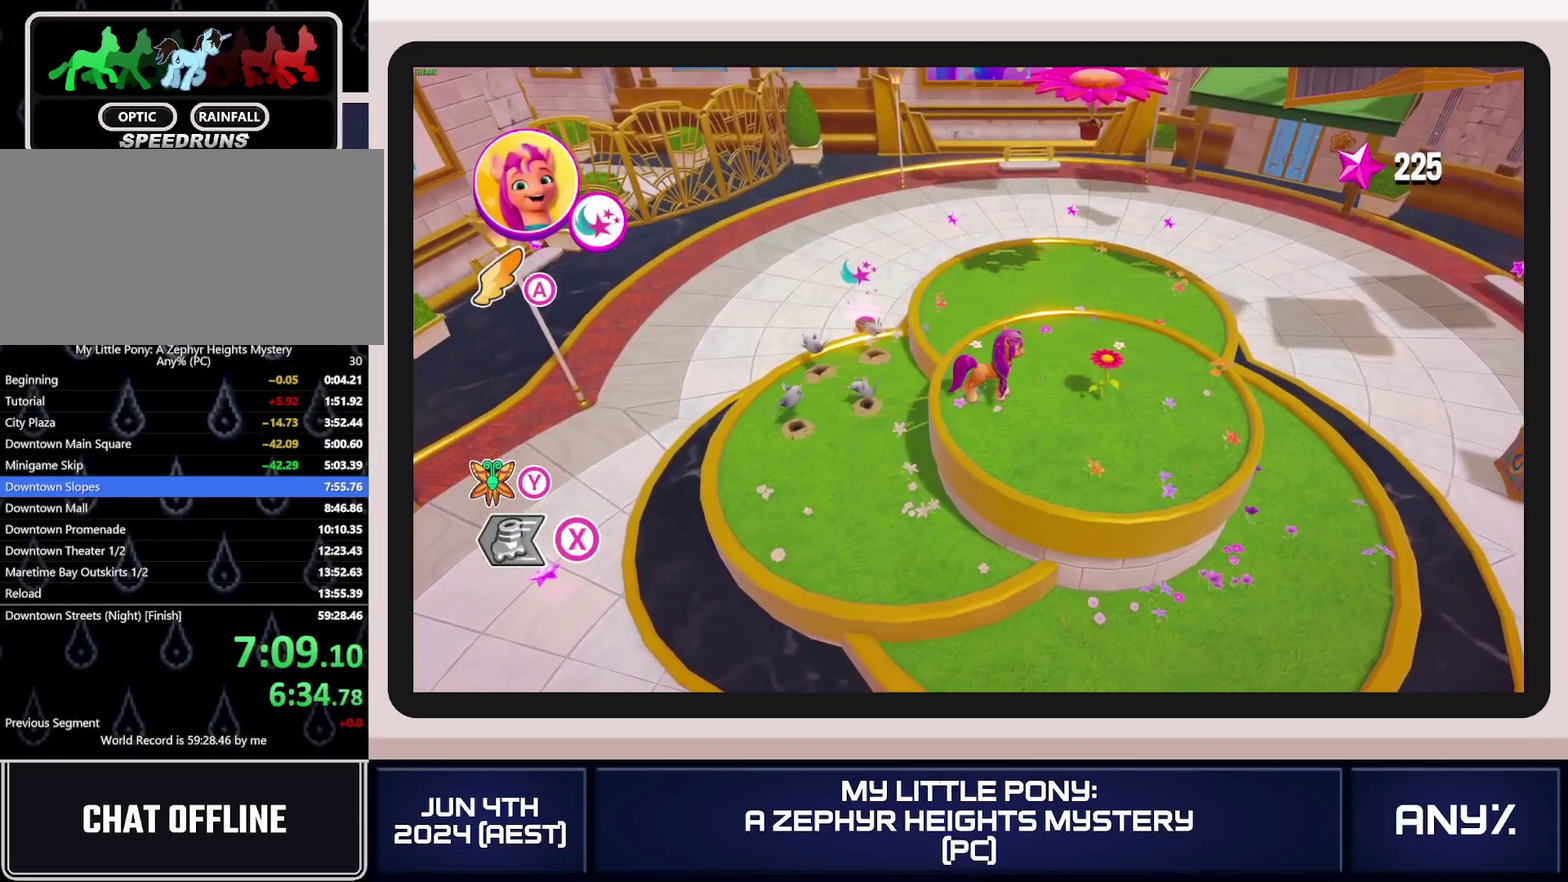
{"buttons": ["A"], "left_stick": "right", "right_stick": "center", "events": [[83, "A", "up"], [150, "A", "down"], [233, "A", "up"], [317, "A", "down"], [400, "A", "up"], [483, "A", "down"]]}
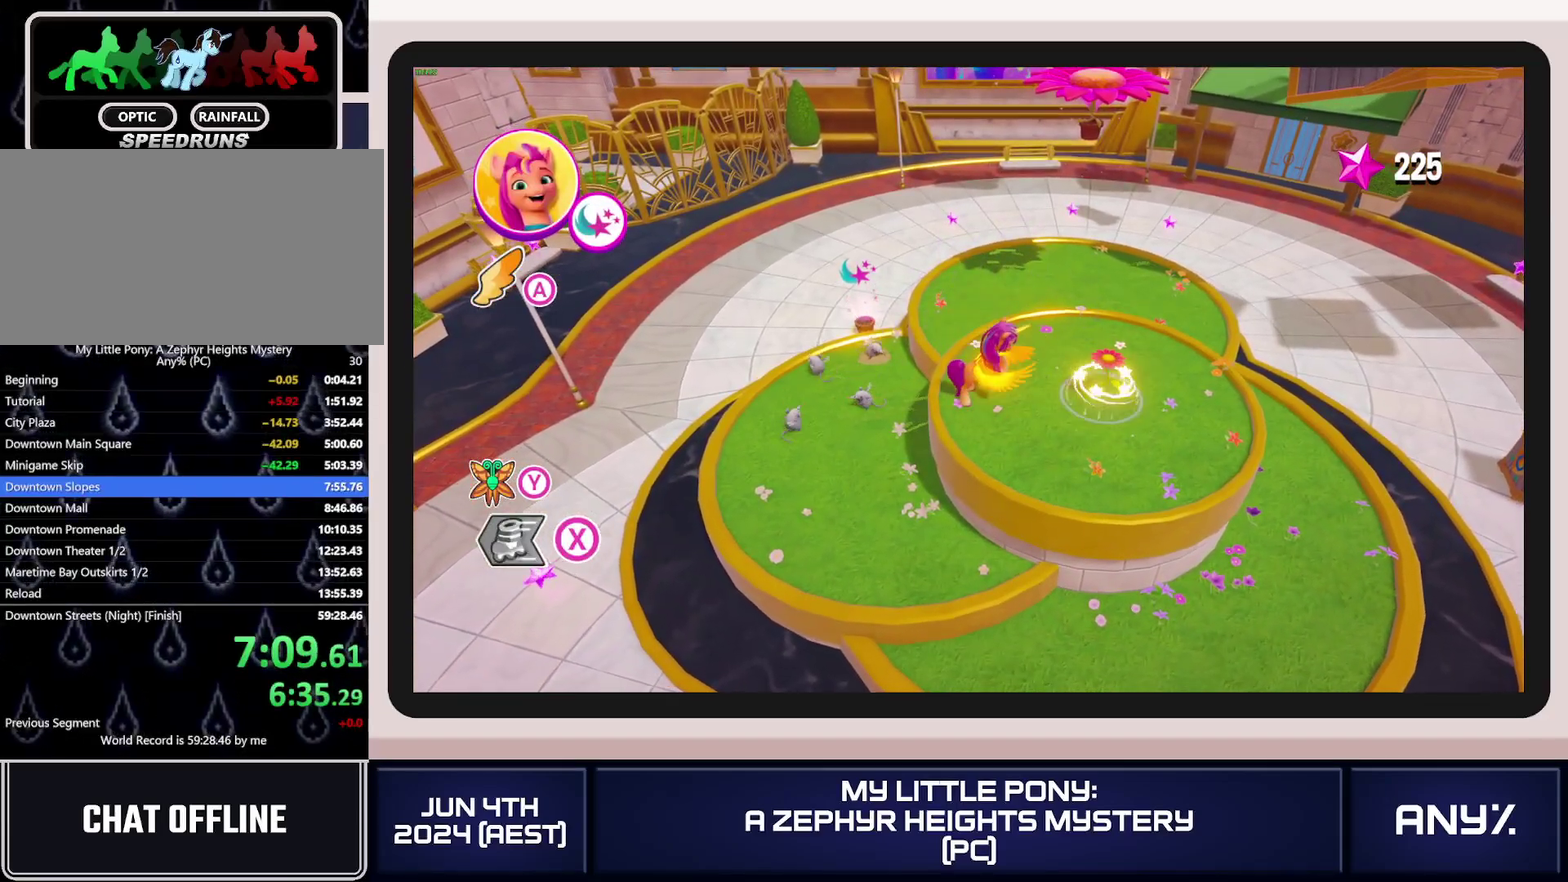
{"buttons": ["A"], "left_stick": "right", "right_stick": "center", "events": [[67, "A", "up"], [134, "A", "down"], [217, "A", "up"], [284, "A", "down"], [367, "A", "up"], [434, "A", "down"]]}
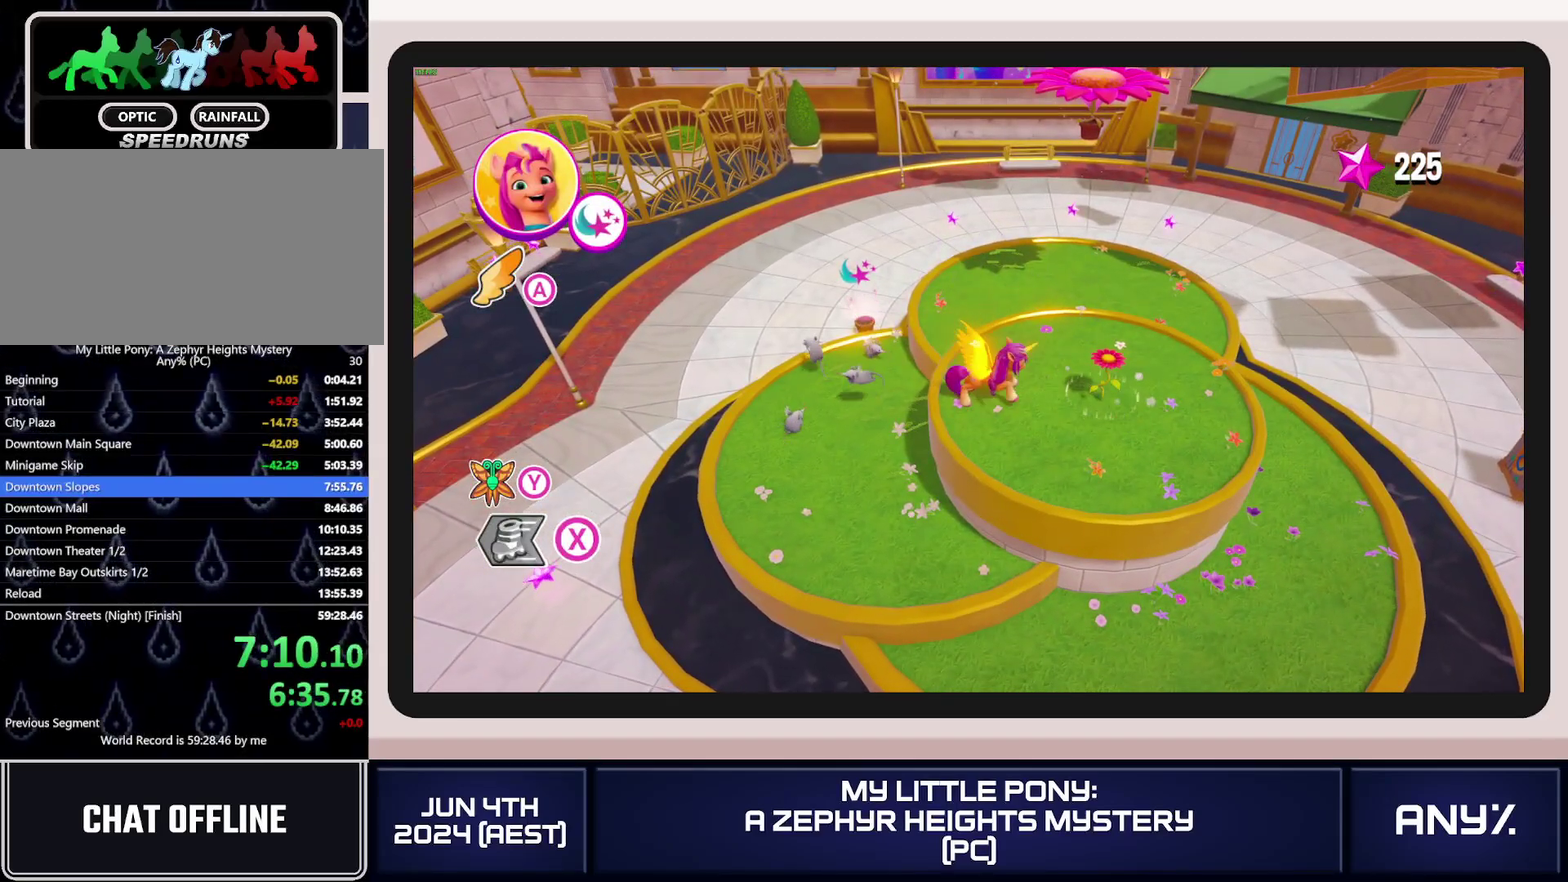
{"buttons": [], "left_stick": "right", "right_stick": "center", "events": [[16, "A", "up"], [83, "A", "down"], [166, "A", "up"], [250, "A", "down"], [317, "A", "up"], [383, "A", "down"], [467, "A", "up"]]}
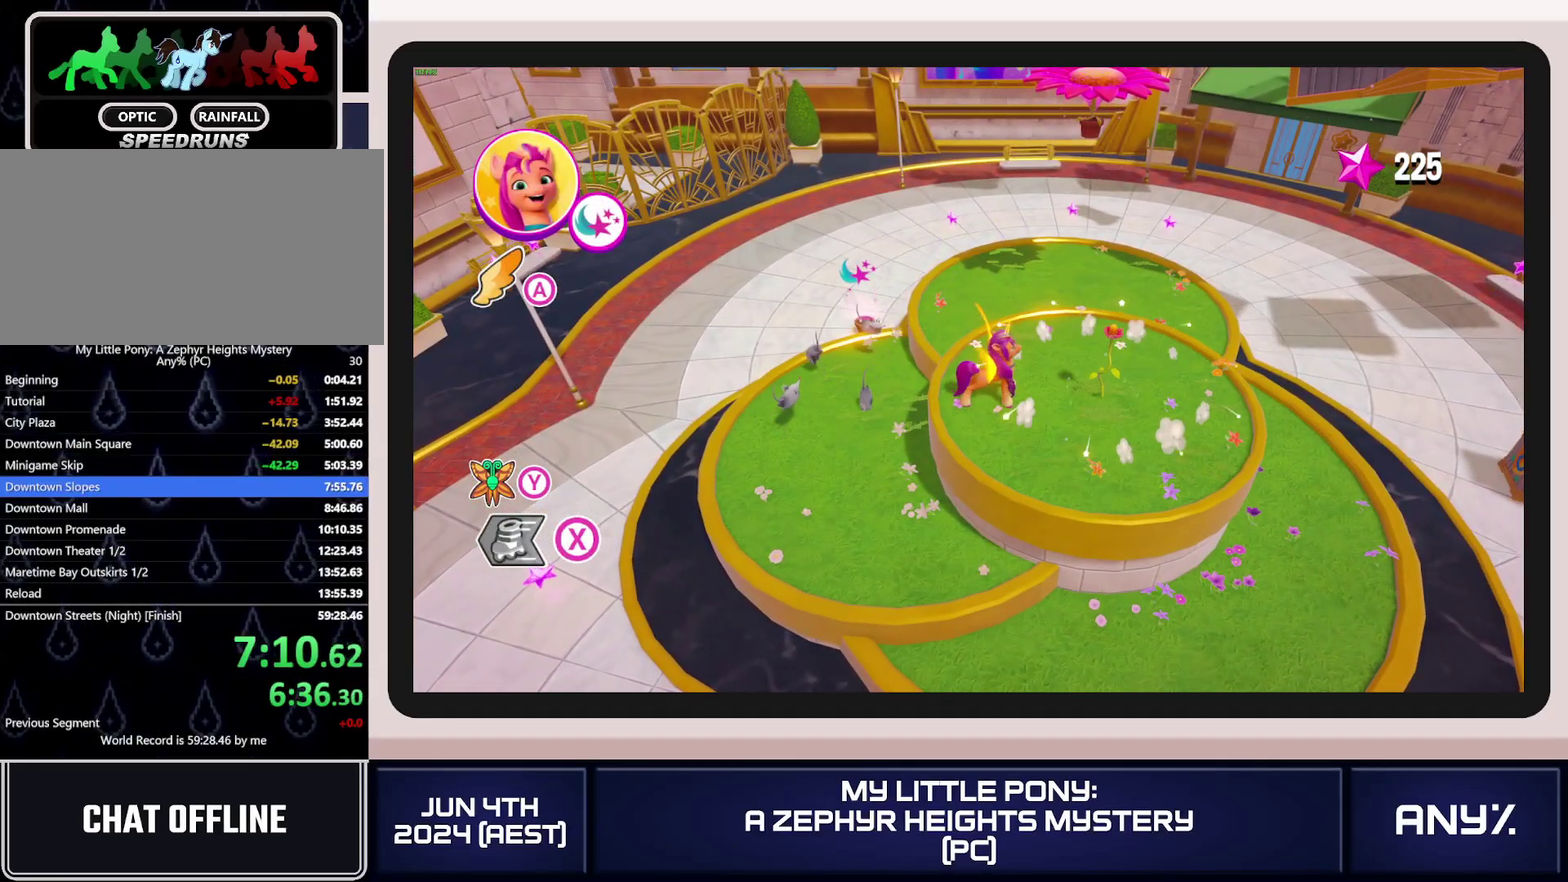
{"buttons": ["A"], "left_stick": "right", "right_stick": "center", "events": [[33, "A", "down"], [117, "A", "up"], [184, "A", "down"], [267, "A", "up"], [334, "A", "down"], [417, "A", "up"], [484, "A", "down"]]}
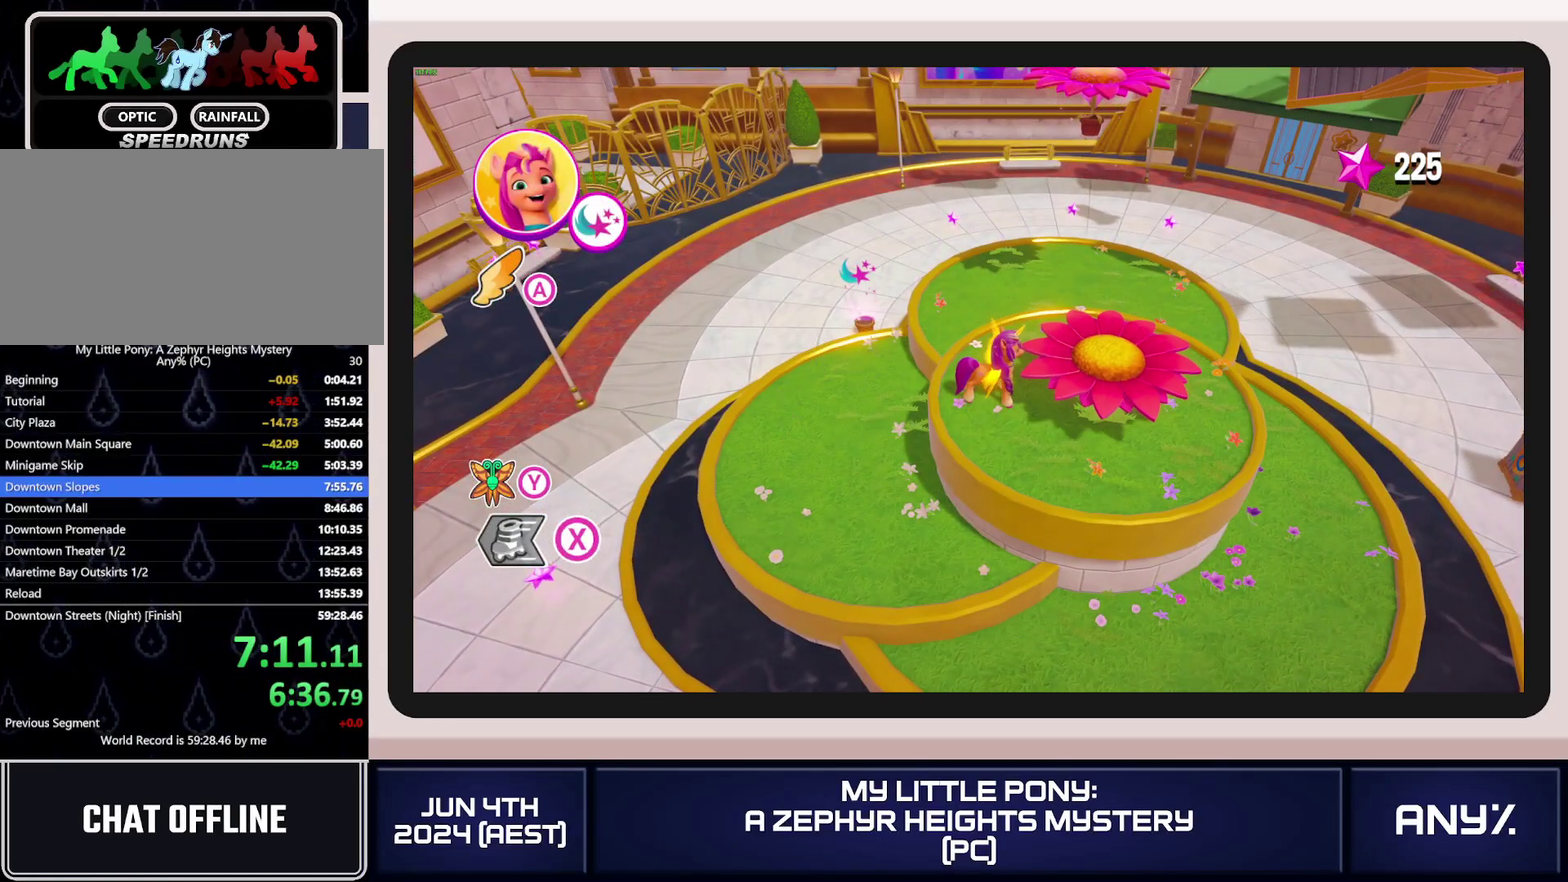
{"buttons": [], "left_stick": "right", "right_stick": "center", "events": [[50, "A", "up"], [116, "A", "down"], [200, "A", "up"], [266, "A", "down"], [333, "A", "up"], [417, "A", "down"], [483, "A", "up"]]}
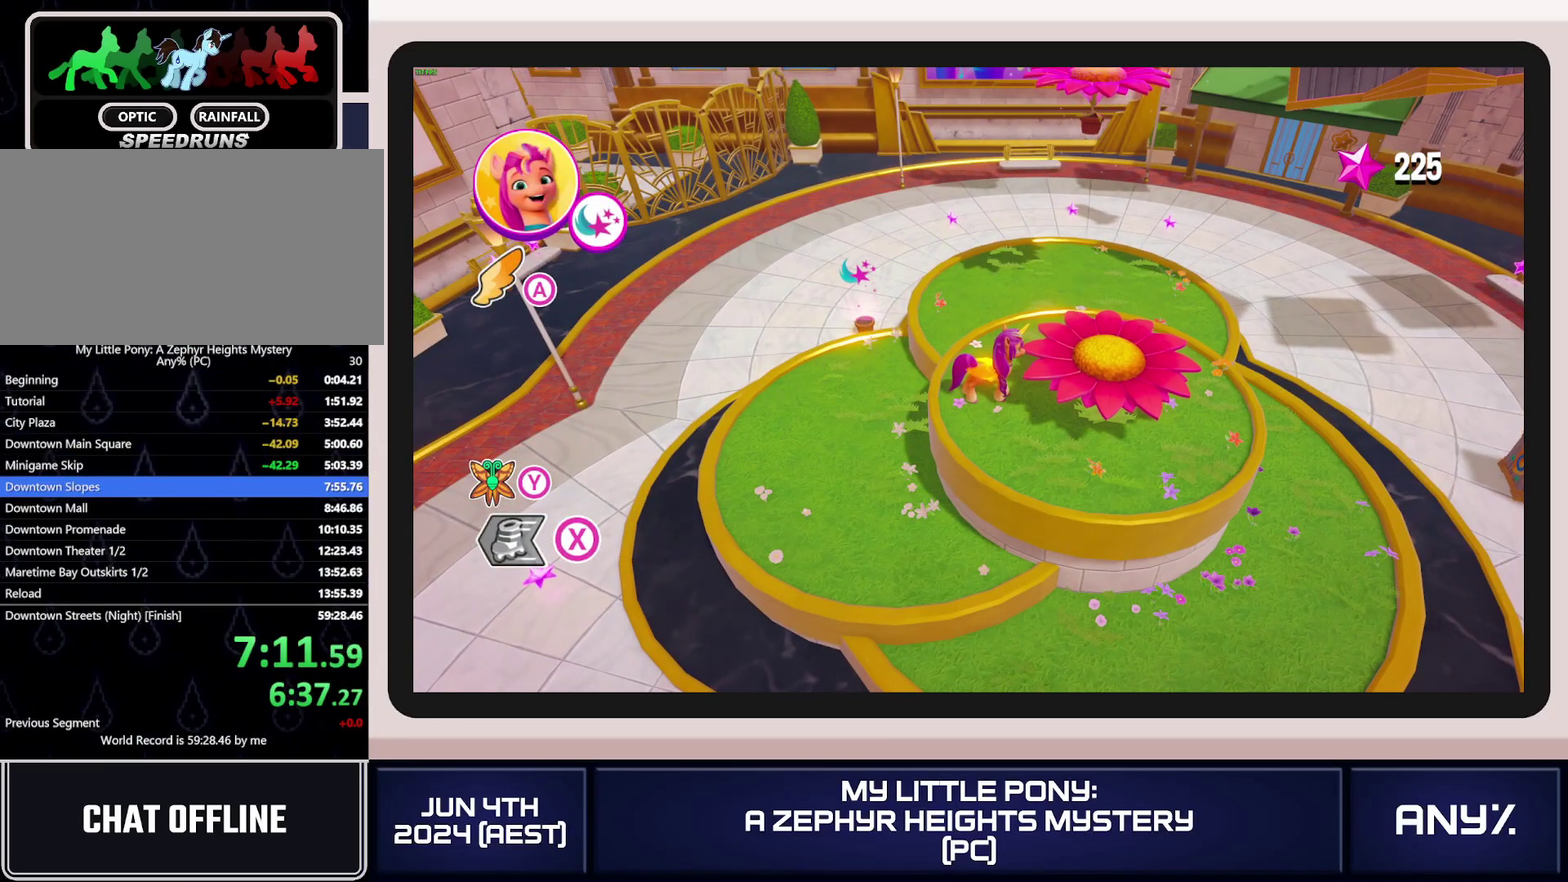
{"buttons": [], "left_stick": "right", "right_stick": "center", "events": [[50, "A", "down"], [134, "A", "up"], [200, "A", "down"], [284, "A", "up"]]}
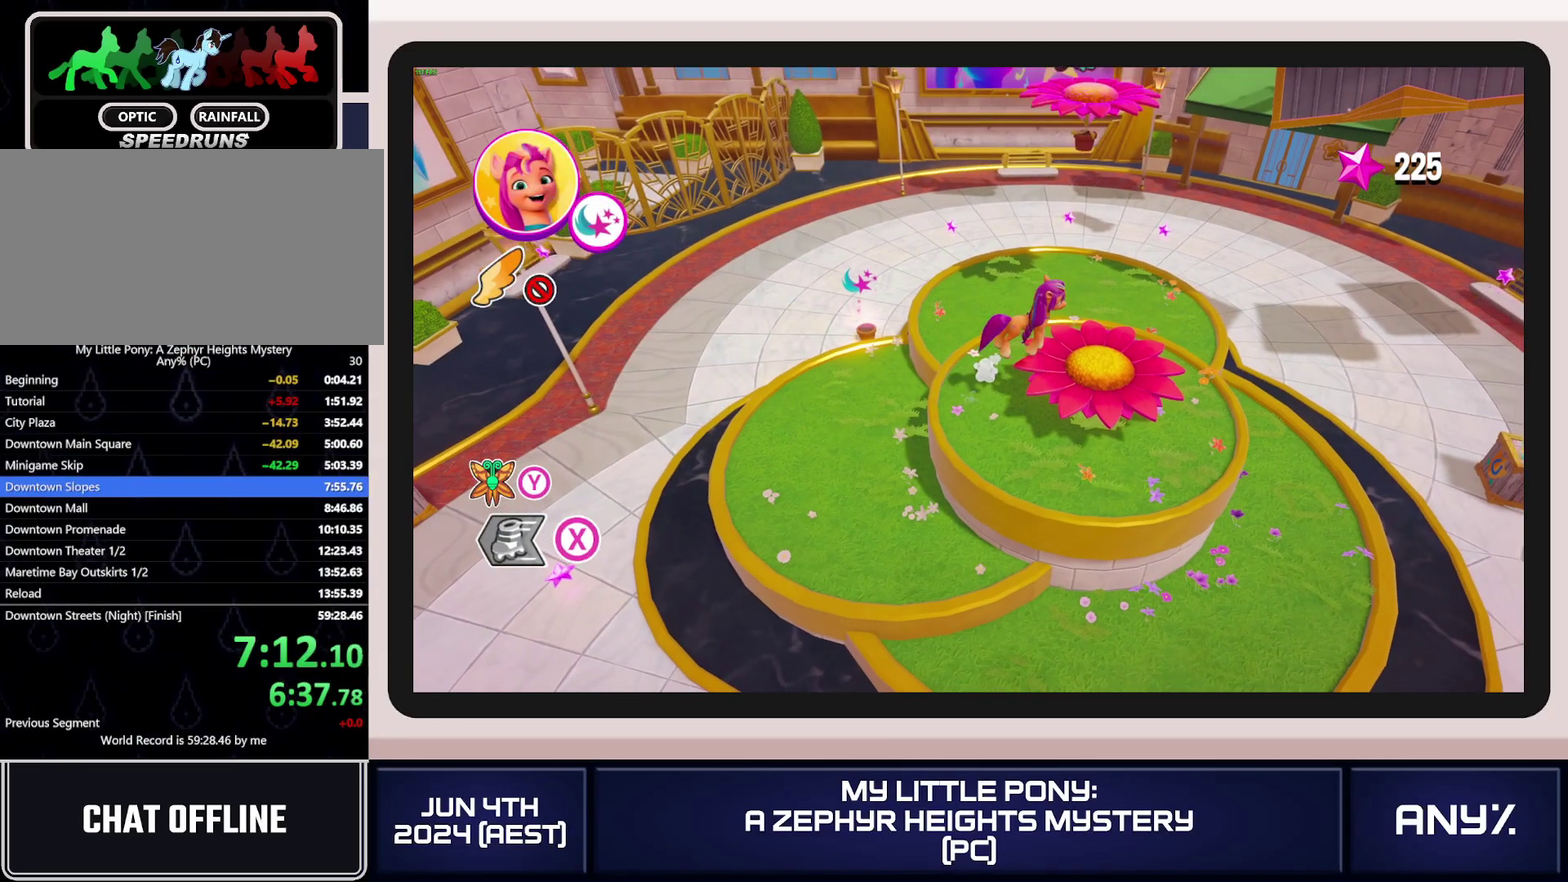
{"buttons": [], "left_stick": "up", "right_stick": "center", "events": [[200, "left_stick", "center"], [400, "left_stick", "up-left"], [500, "left_stick", "up"]]}
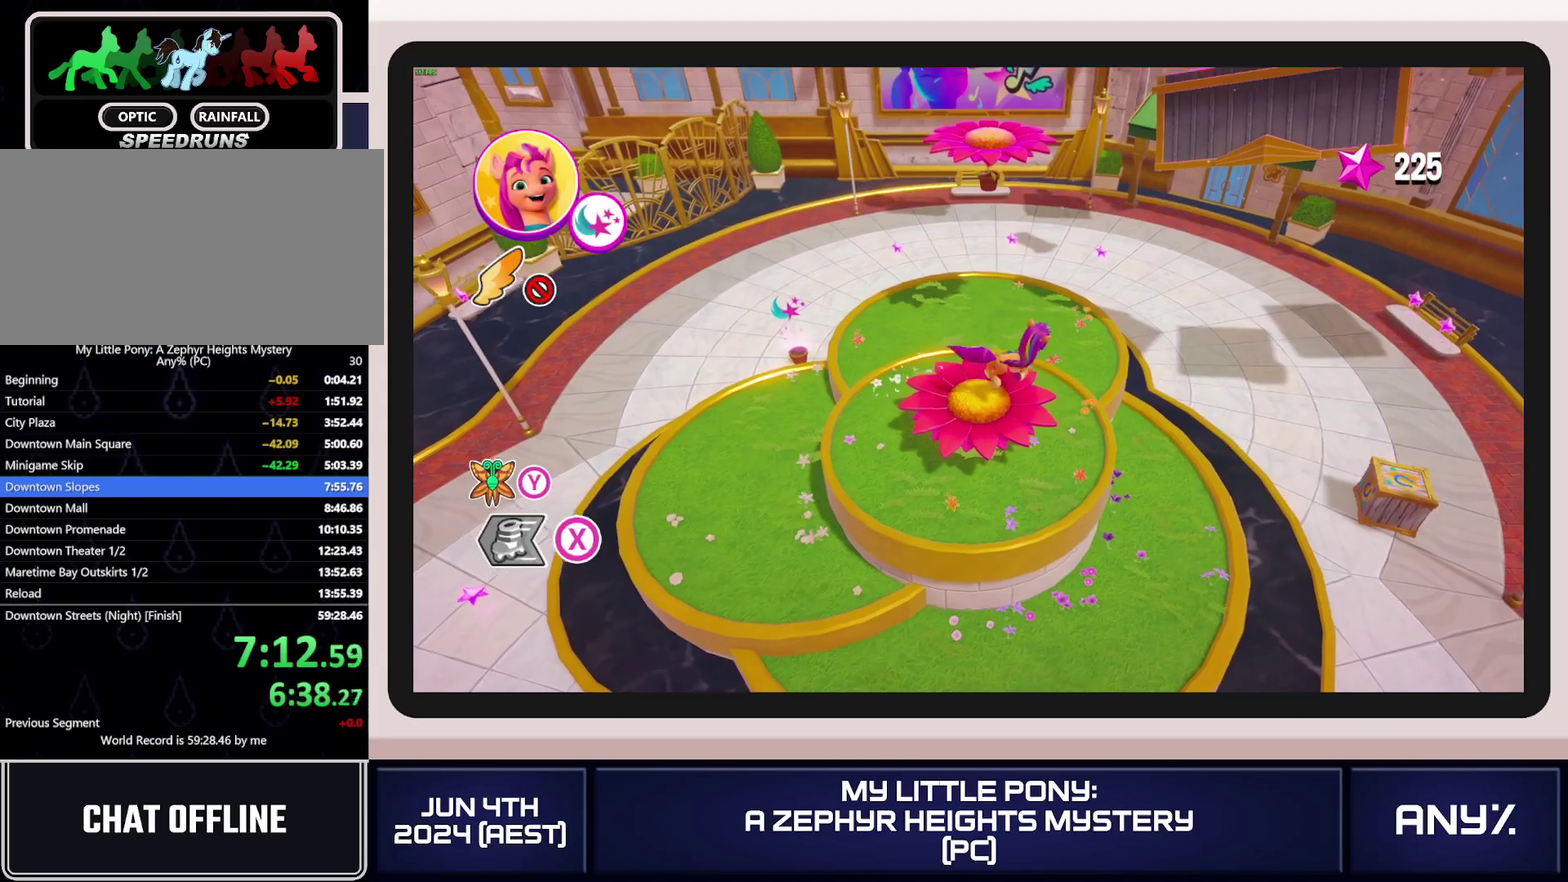
{"buttons": [], "left_stick": "up", "right_stick": "center", "events": []}
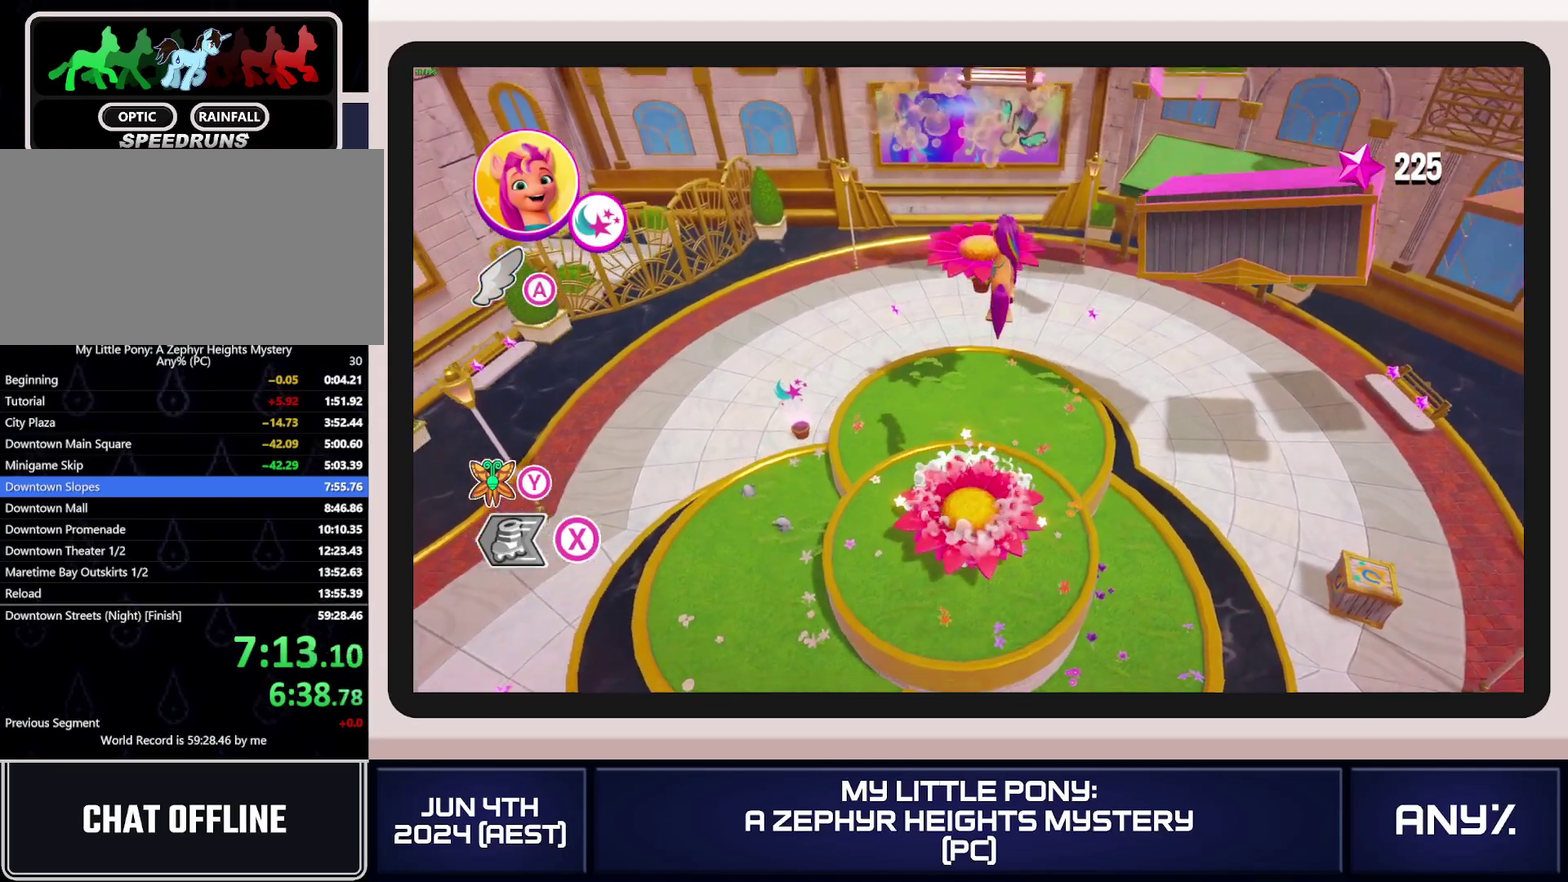
{"buttons": [], "left_stick": "center", "right_stick": "center", "events": [[116, "left_stick", "center"]]}
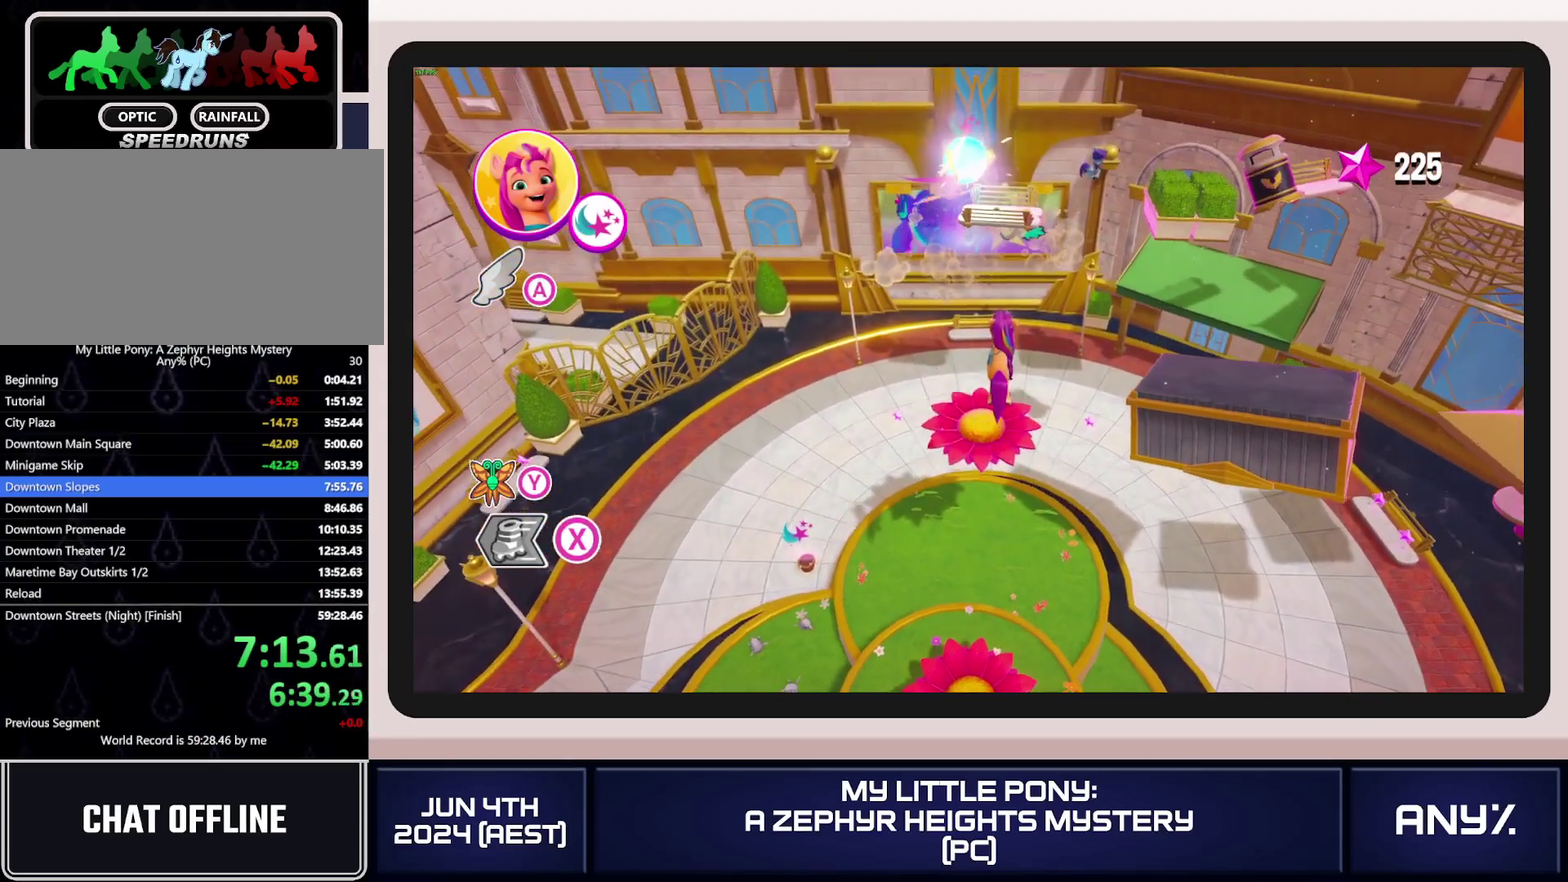
{"buttons": [], "left_stick": "up-left", "right_stick": "center", "events": [[150, "left_stick", "up-left"]]}
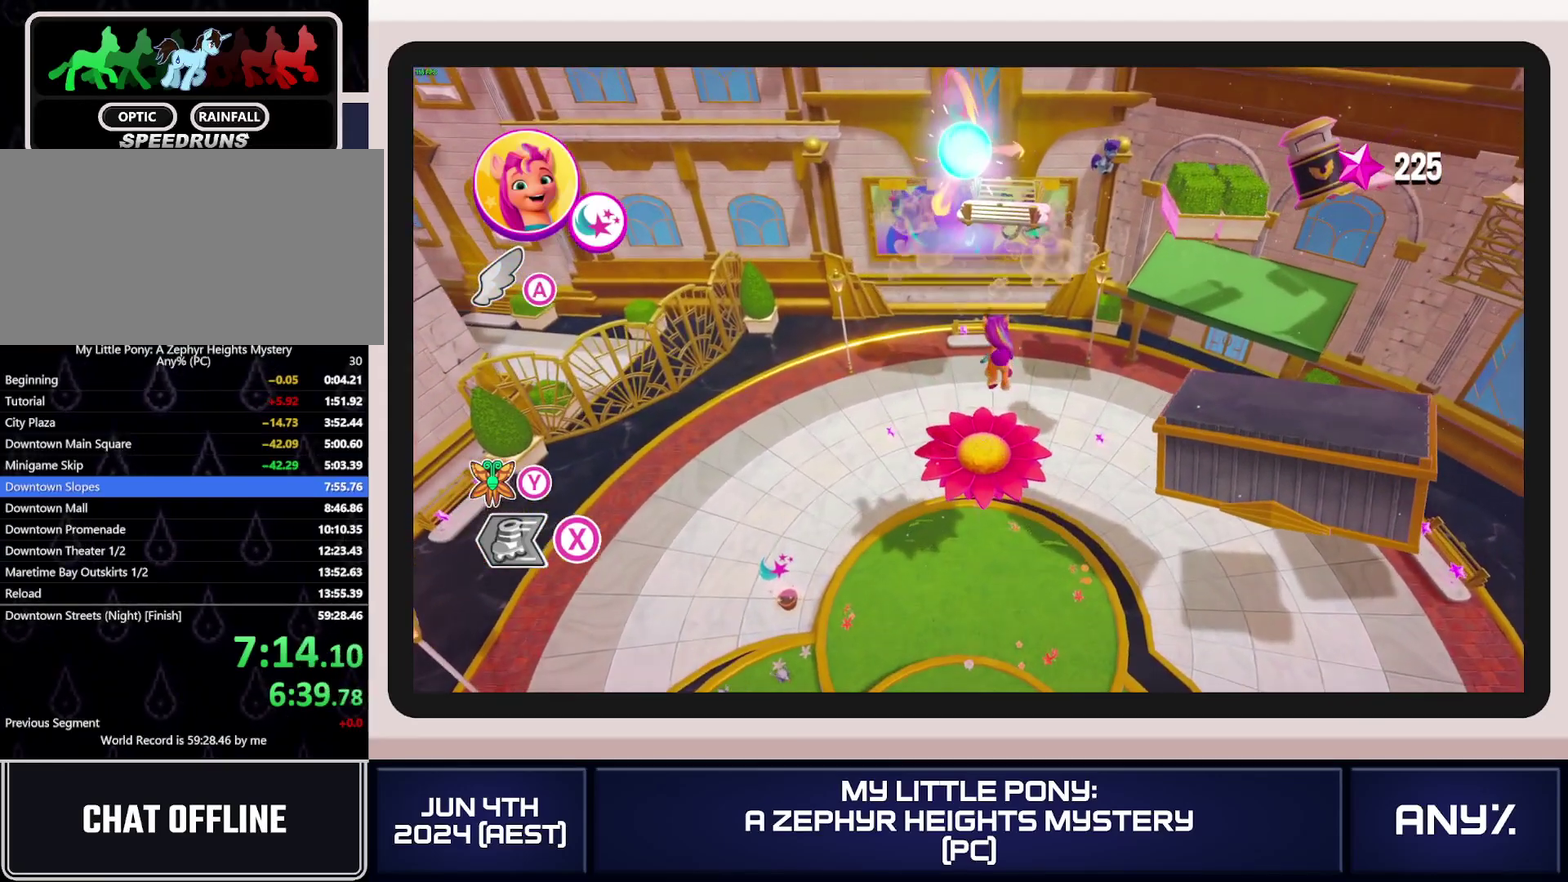
{"buttons": [], "left_stick": "left", "right_stick": "center", "events": [[216, "left_stick", "left"]]}
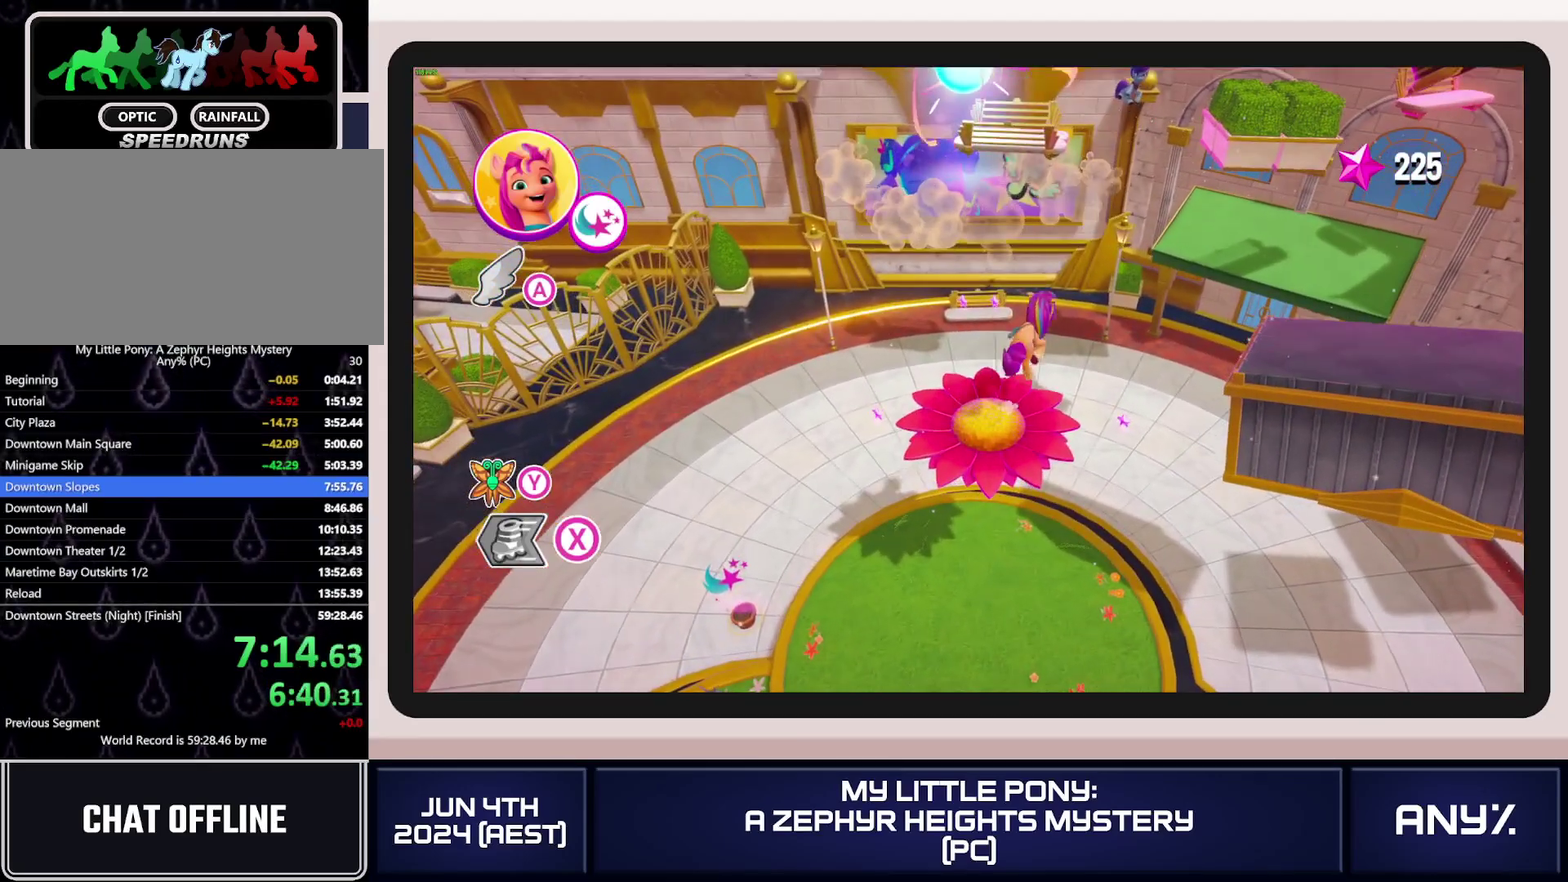
{"buttons": [], "left_stick": "up-left", "right_stick": "center", "events": [[67, "left_stick", "up-left"]]}